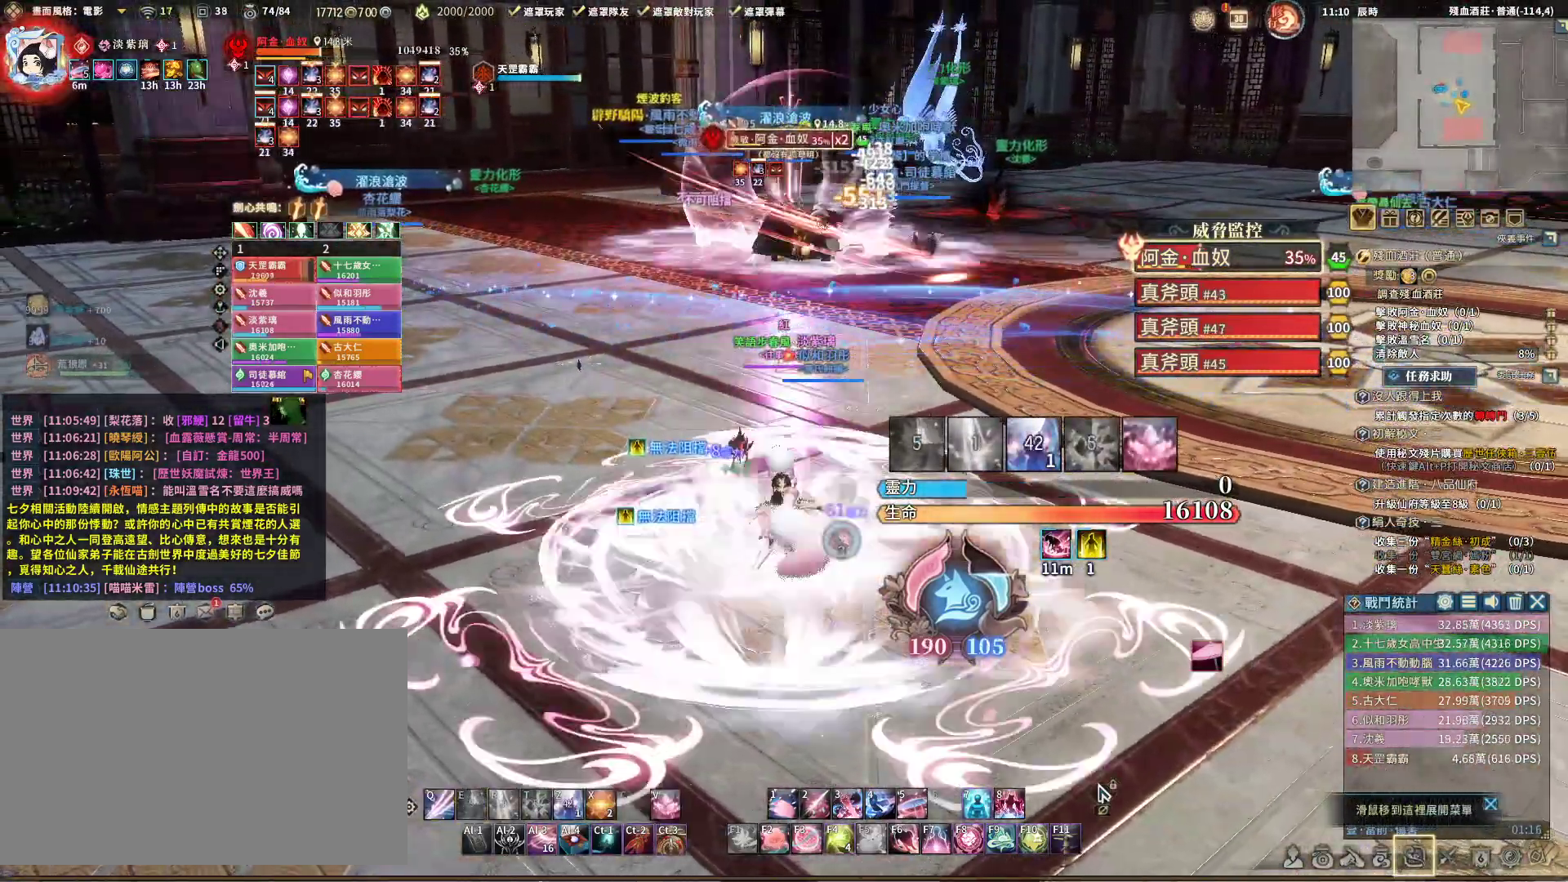
Gameplay with keyboard and mouse; each line is a JSON object with the keys and mouse buttons held at the frame after it. "events" lists presses ("down") and releases ("up") of "1", "2", "3", "4", "5", "a", "alt", "c", "caps_lock", "ctrl", "d", "e", "f", "g", "q", "r", "s", "shift", "space", "t", "tab", "v", "w", "x", "z", "mouse_left", "mouse_wheel" and "mouse_right" between this image and that frame as [ms after this image, input, new state], when the widget could be followed in between. "mouse_left", "mouse_wheel", "mouse_right" = the "left", "wheel", "right" buttons of the "mouse" list. No other keys are recorded. "wheel" means that the mouse wheel is clicked or scrolled. Not read: mouse_move.
{"keys": ["q", "r"], "mouse": ["right"], "events": [[33, "q", "down"], [183, "r", "down"], [217, "r", "up"], [500, "r", "down"]]}
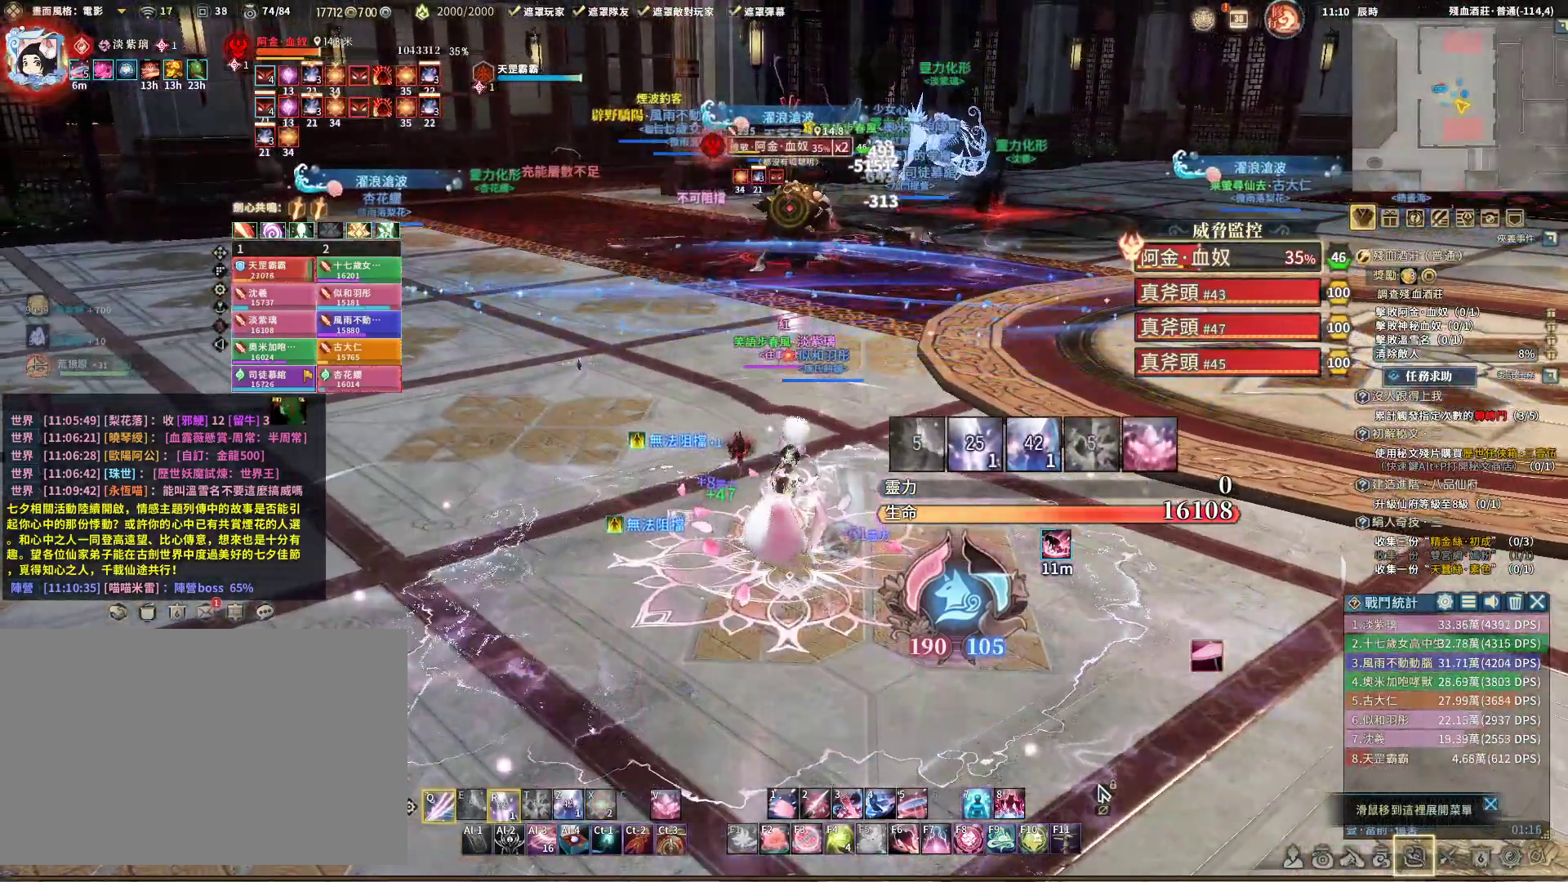
{"keys": ["a", "q"], "mouse": ["right"], "events": [[100, "r", "up"], [383, "a", "down"]]}
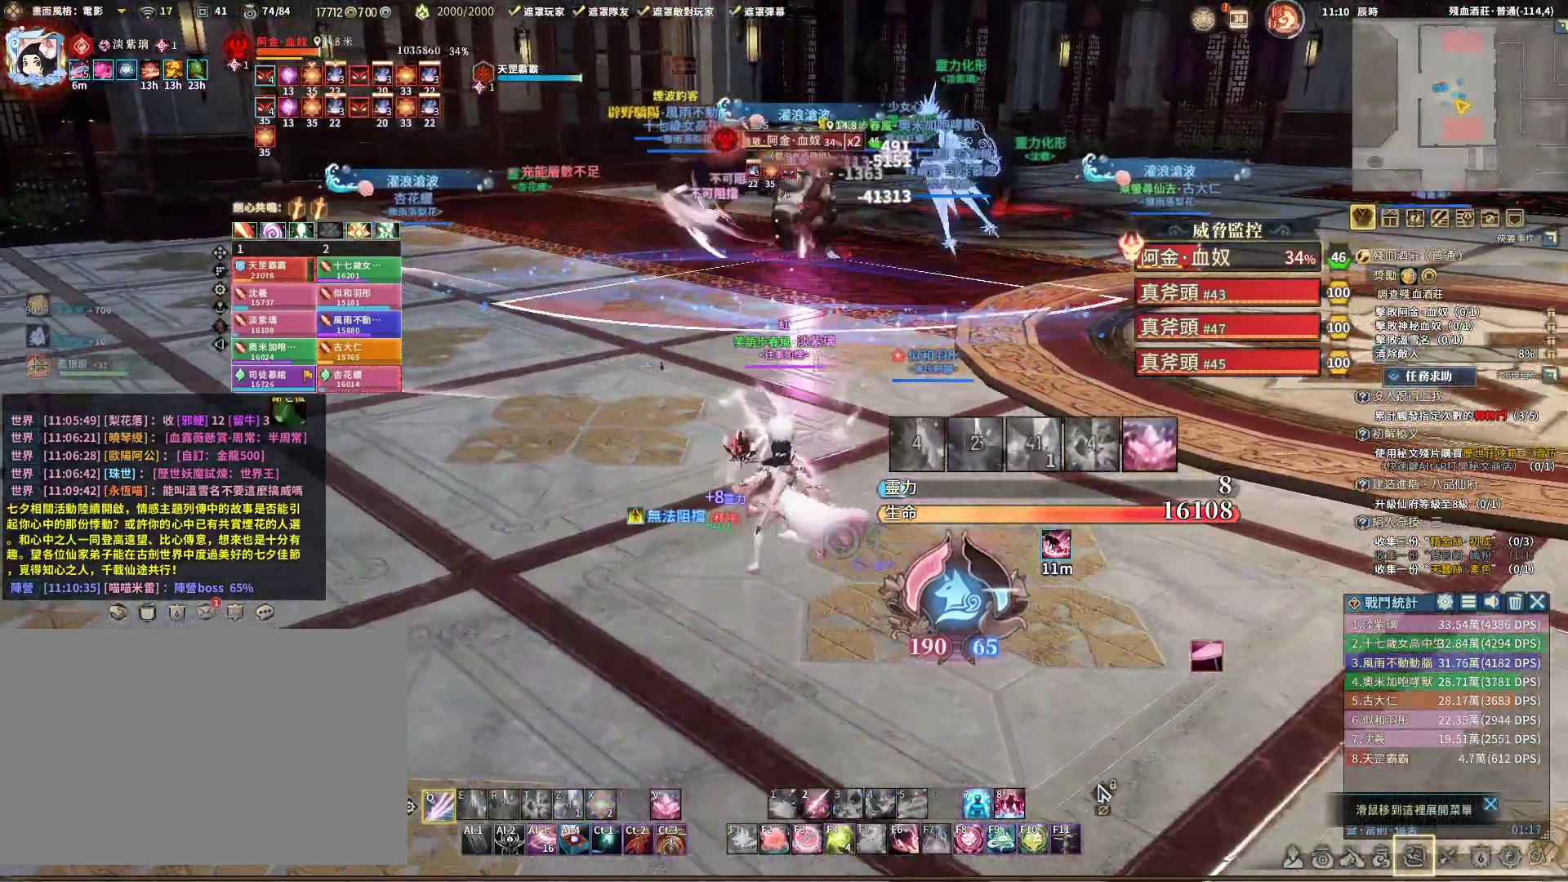
{"keys": ["d", "q"], "mouse": ["right"], "events": [[200, "a", "up"], [350, "d", "down"]]}
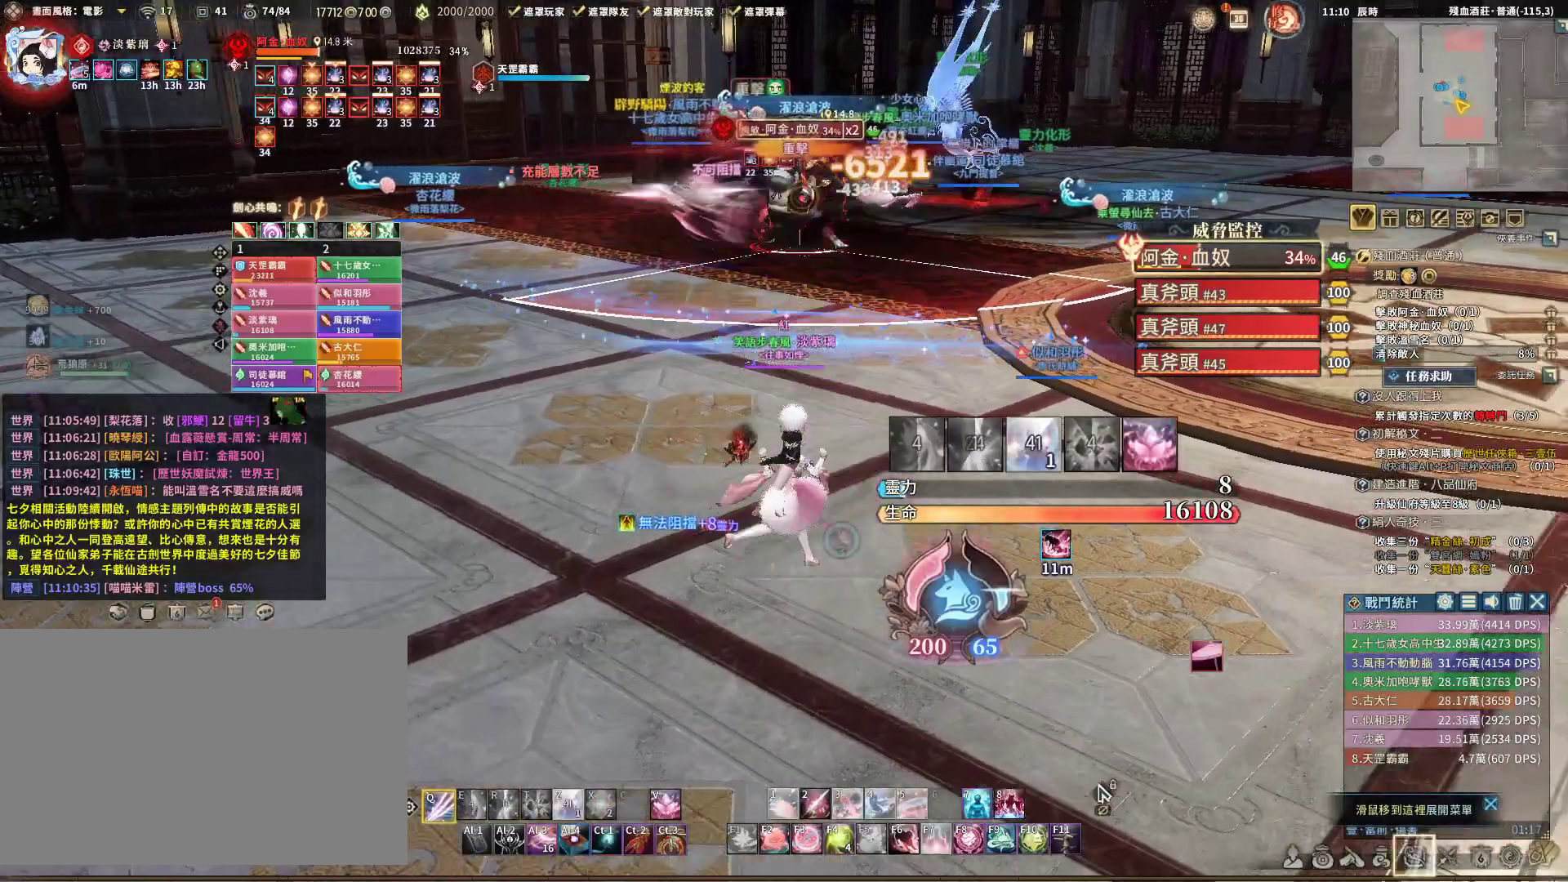
{"keys": ["q"], "mouse": ["right"], "events": [[133, "w", "down"], [267, "d", "up"], [317, "w", "up"]]}
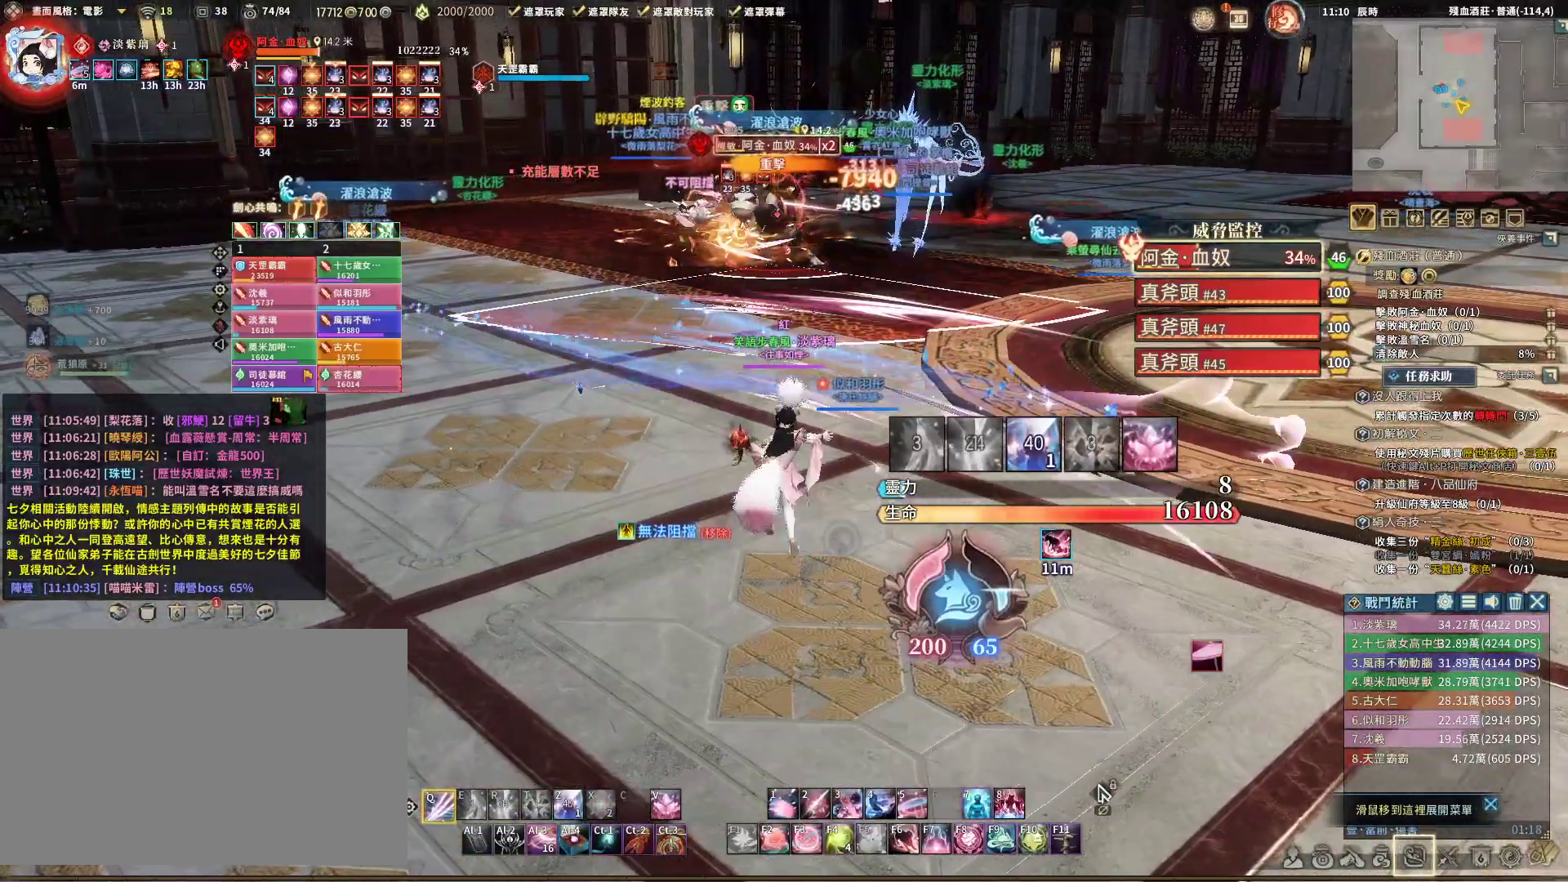
{"keys": ["a", "q"], "mouse": ["right"], "events": [[50, "v", "down"], [150, "v", "up"], [333, "a", "down"]]}
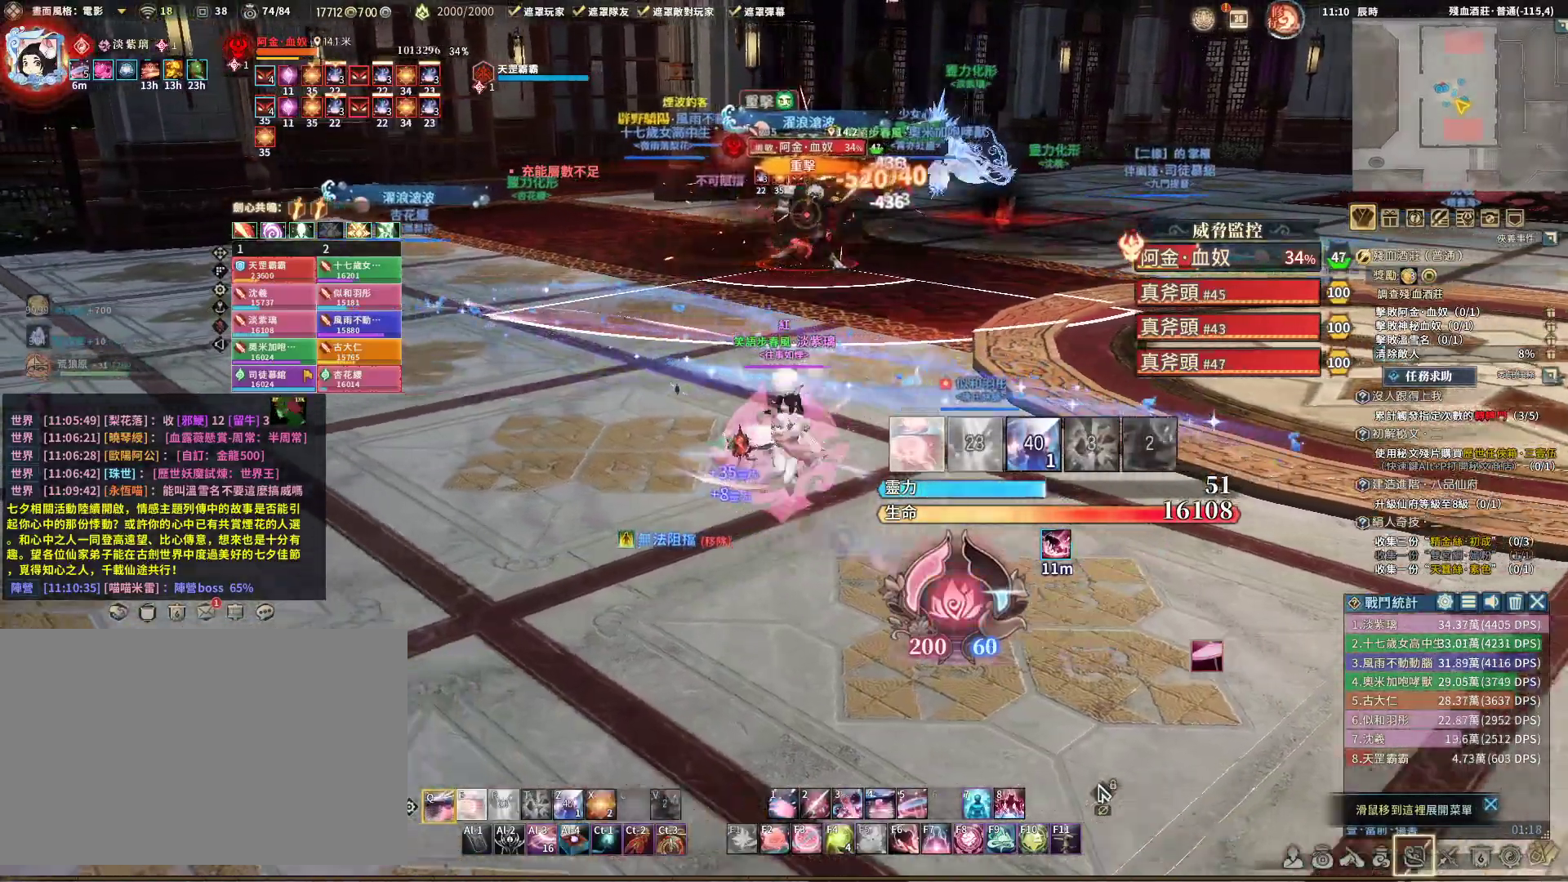
{"keys": ["d", "q"], "mouse": ["right"], "events": [[300, "a", "up"], [300, "e", "down"], [350, "e", "up"], [500, "d", "down"]]}
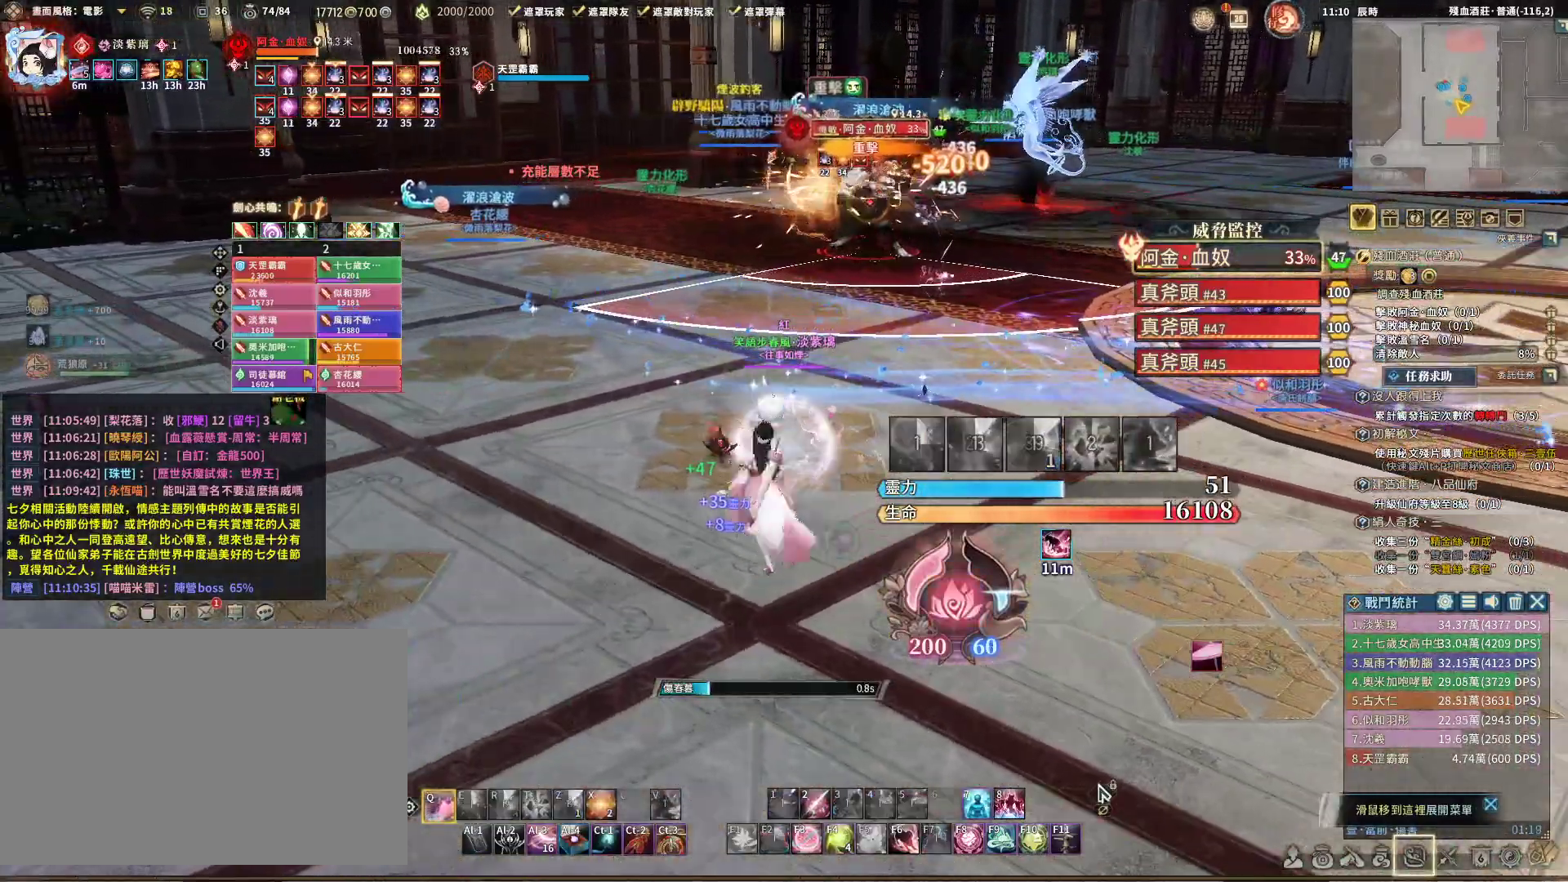
{"keys": ["q"], "mouse": ["right"], "events": [[283, "q", "up"], [283, "s", "down"], [417, "q", "down"], [417, "s", "up"], [500, "d", "up"]]}
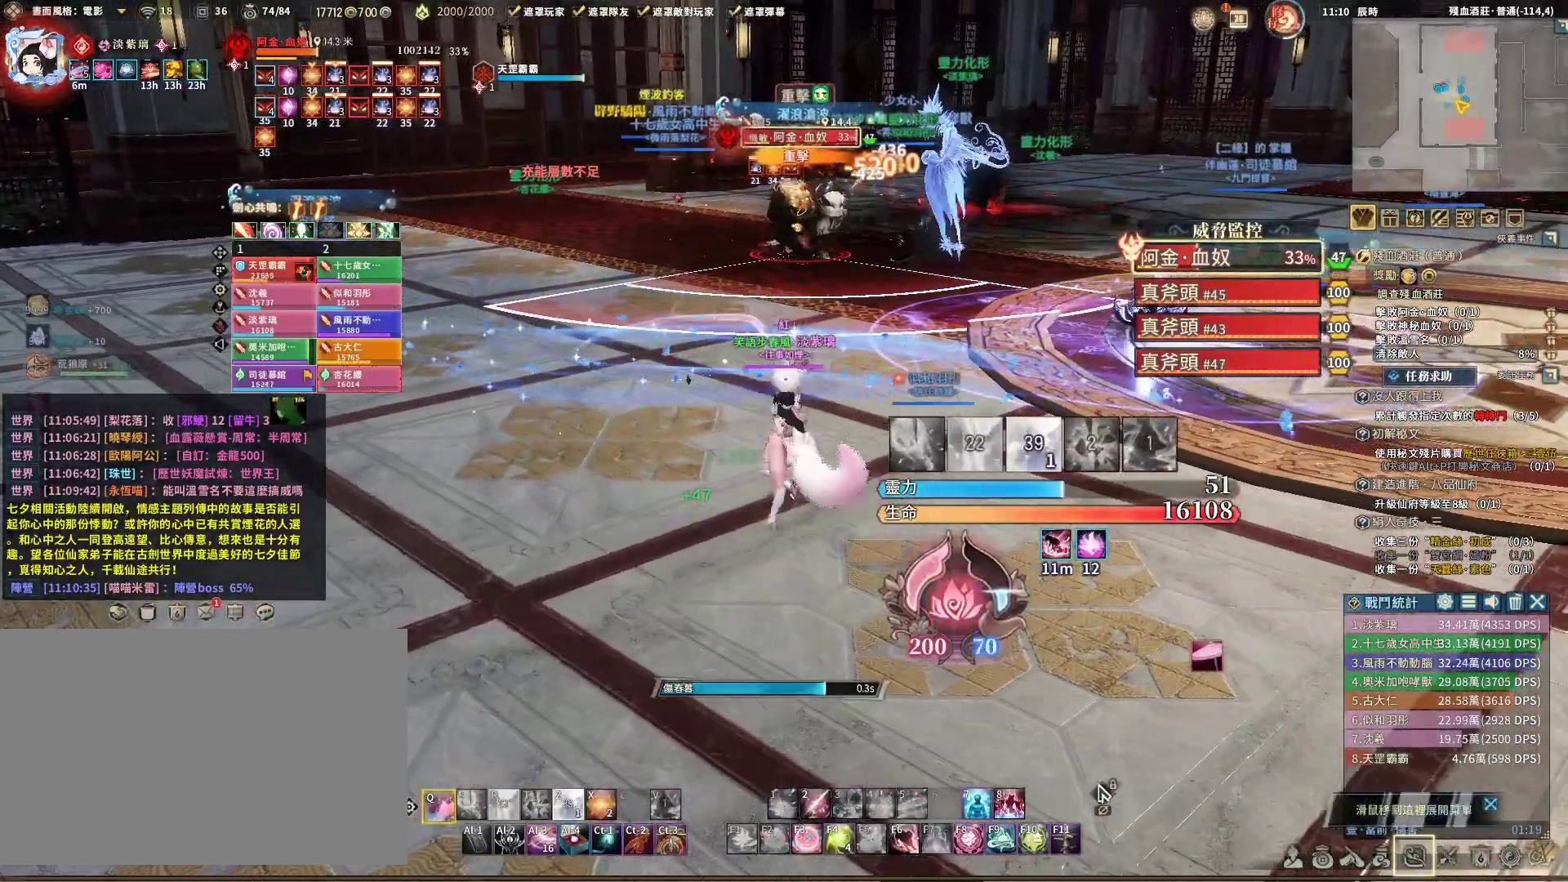
{"keys": ["q"], "mouse": ["right"], "events": []}
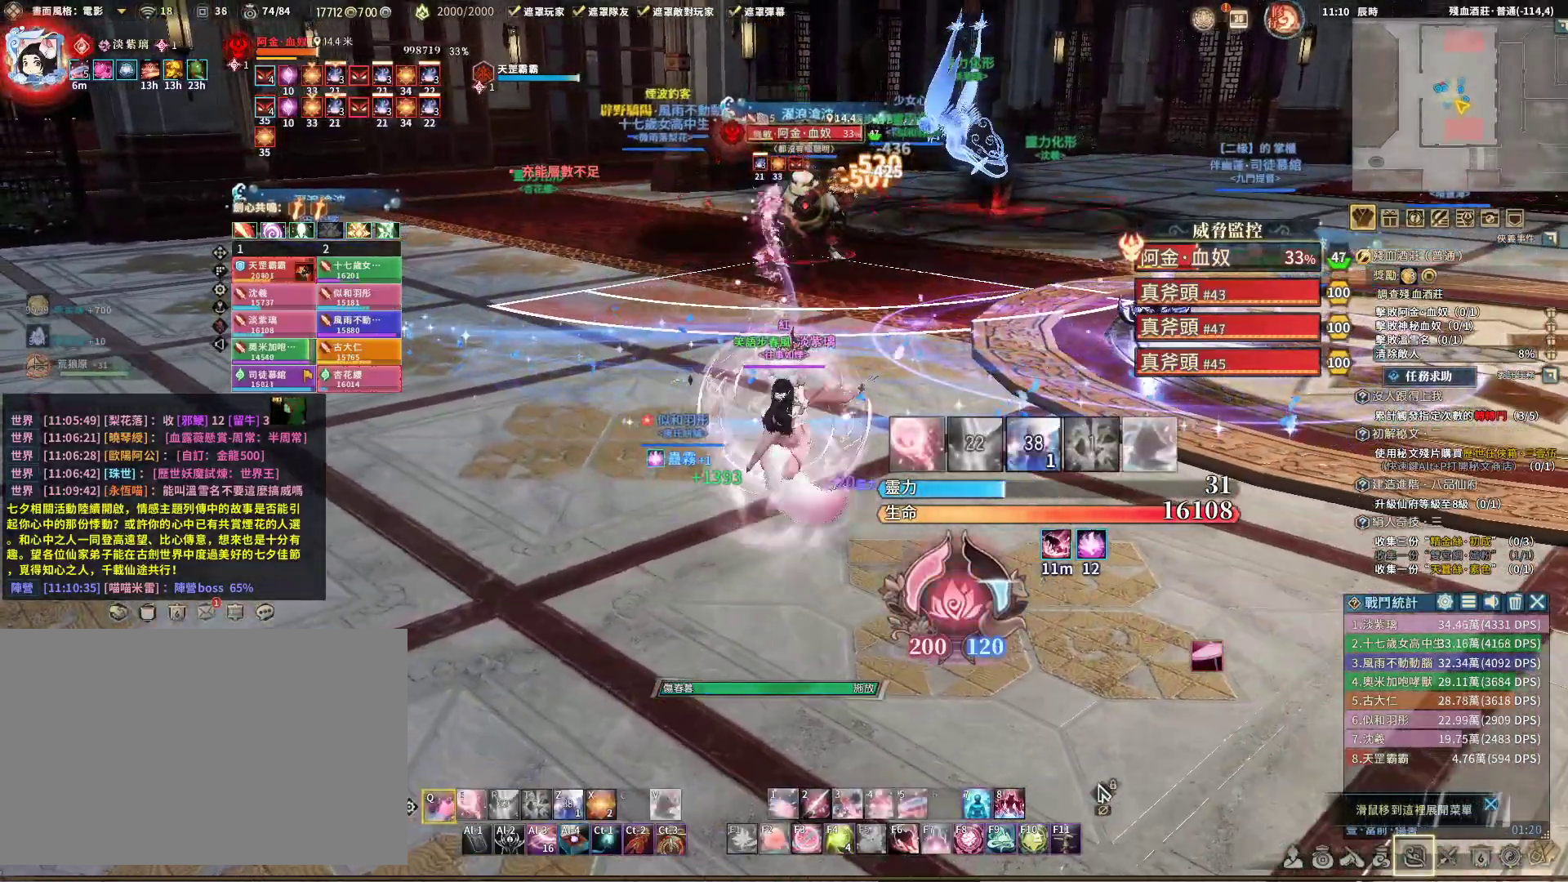
{"keys": ["q"], "mouse": ["right"], "events": [[300, "q", "up"], [350, "v", "down"], [383, "v", "up"], [433, "q", "down"]]}
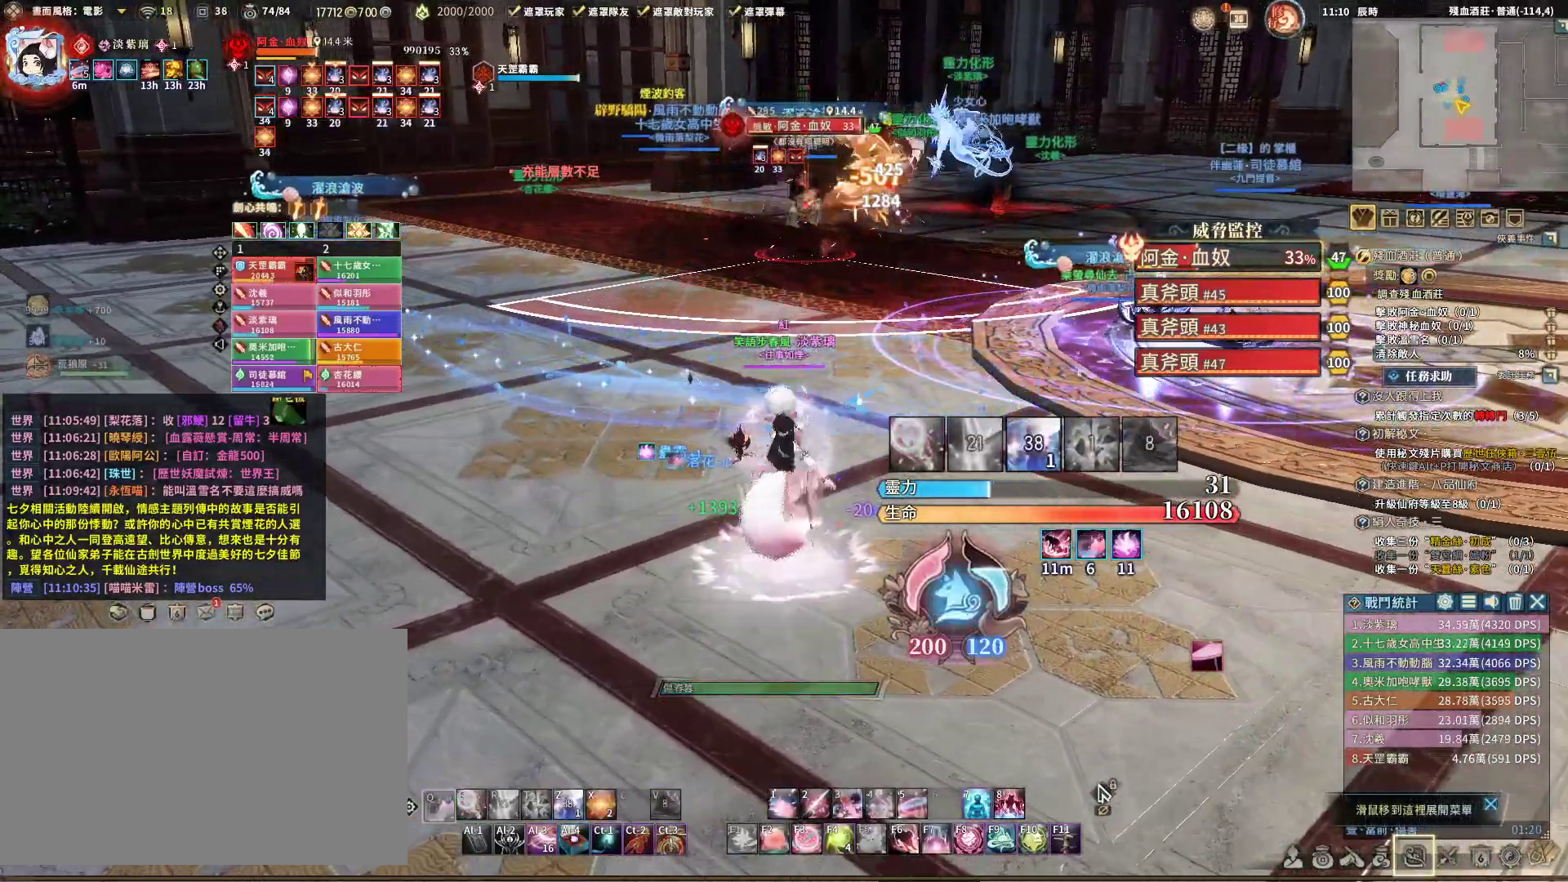
{"keys": ["q"], "mouse": ["right"], "events": [[83, "a", "down"], [317, "a", "up"]]}
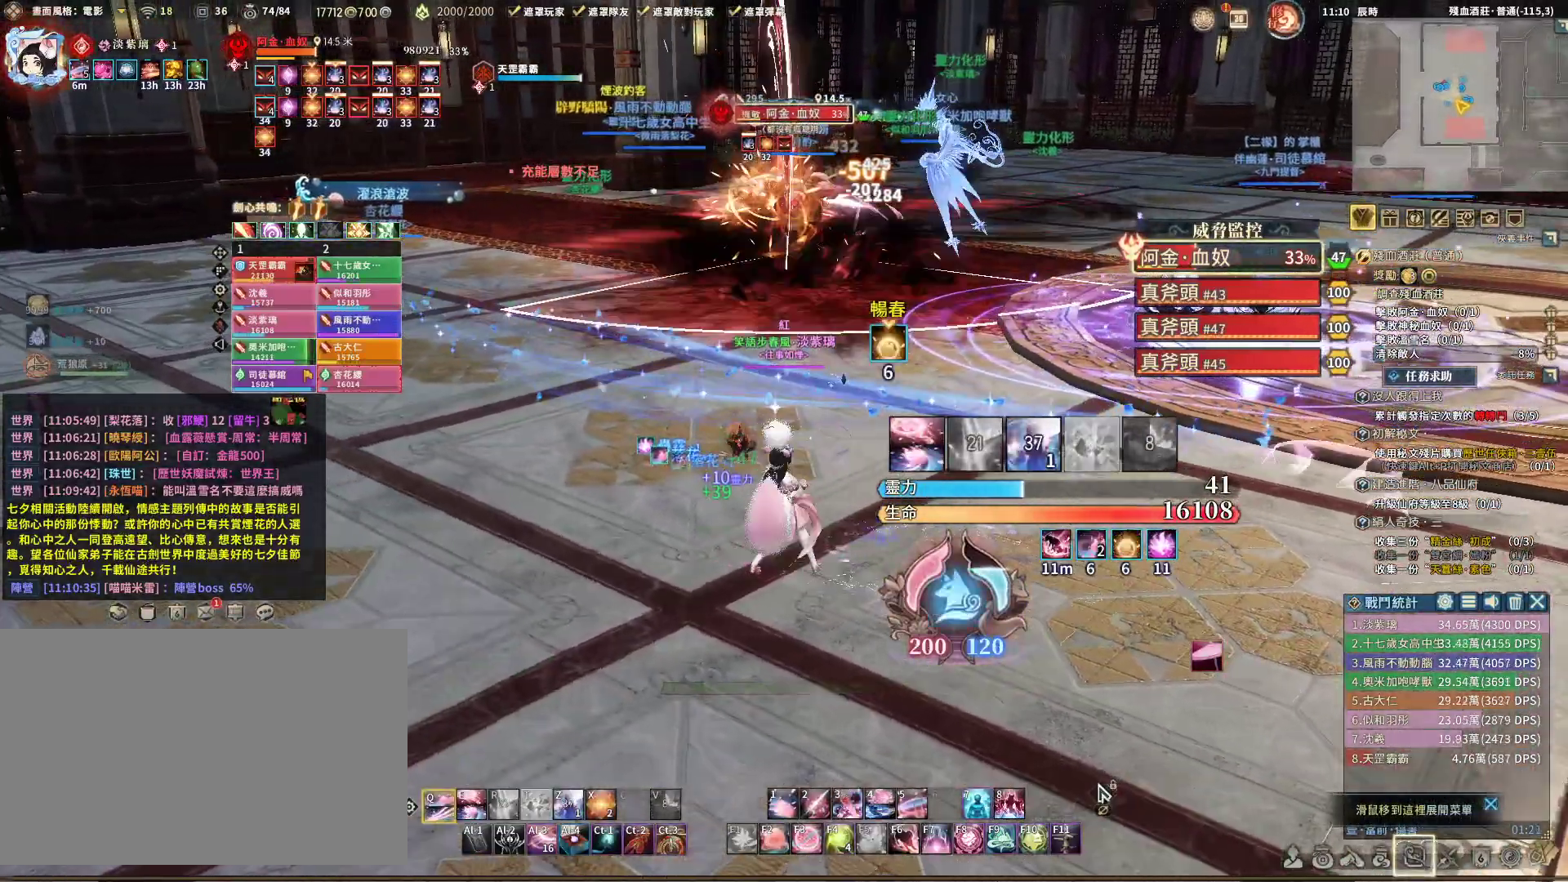
{"keys": [], "mouse": ["right"], "events": [[183, "q", "up"], [183, "t", "down"], [283, "t", "up"]]}
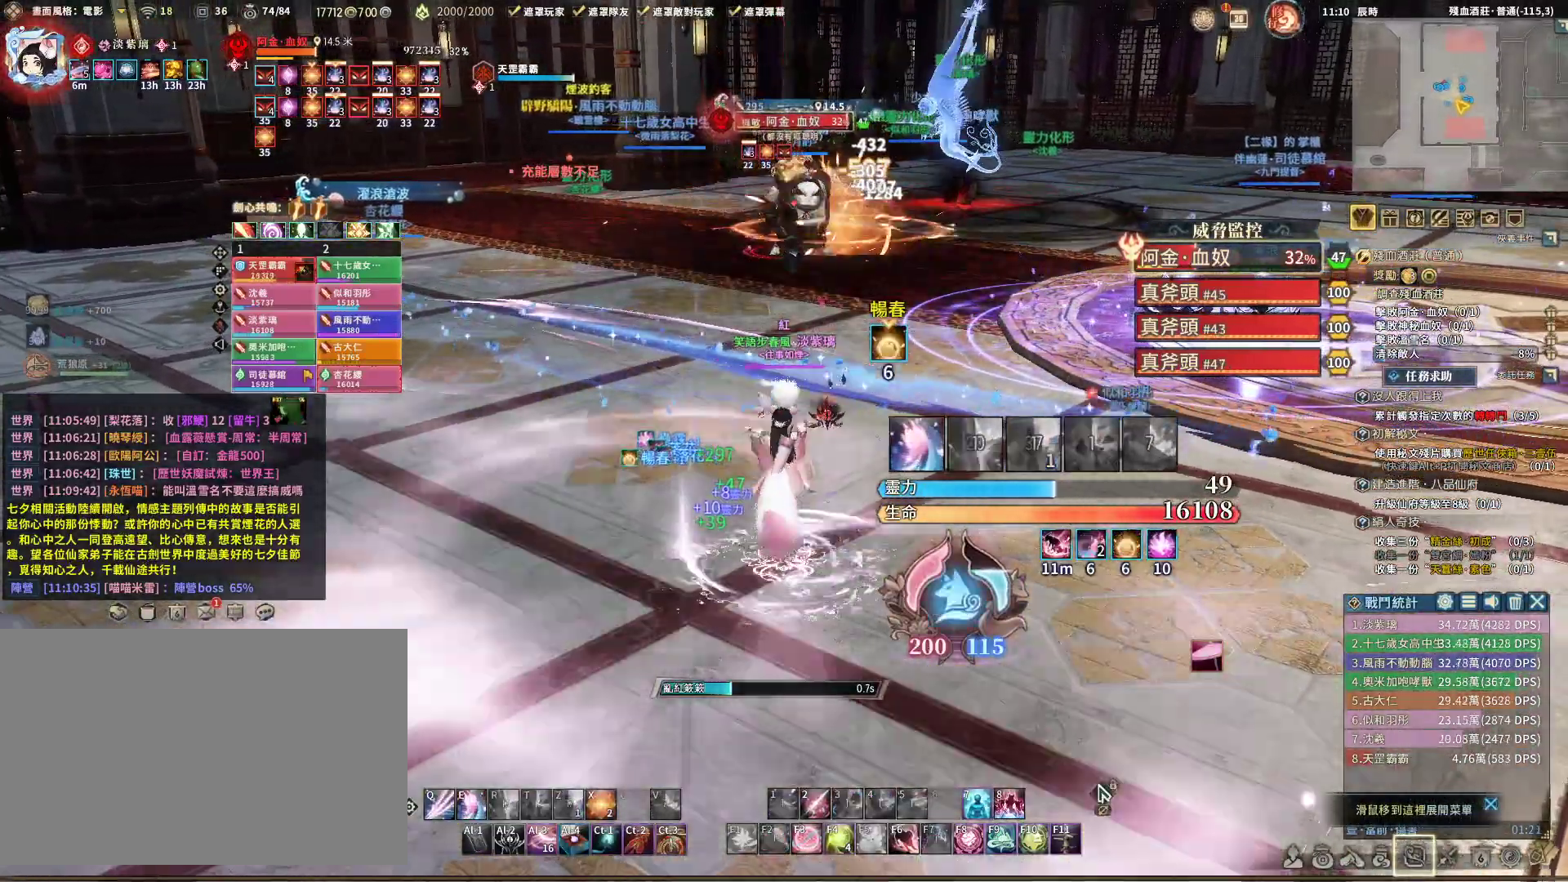
{"keys": [], "mouse": ["right"], "events": []}
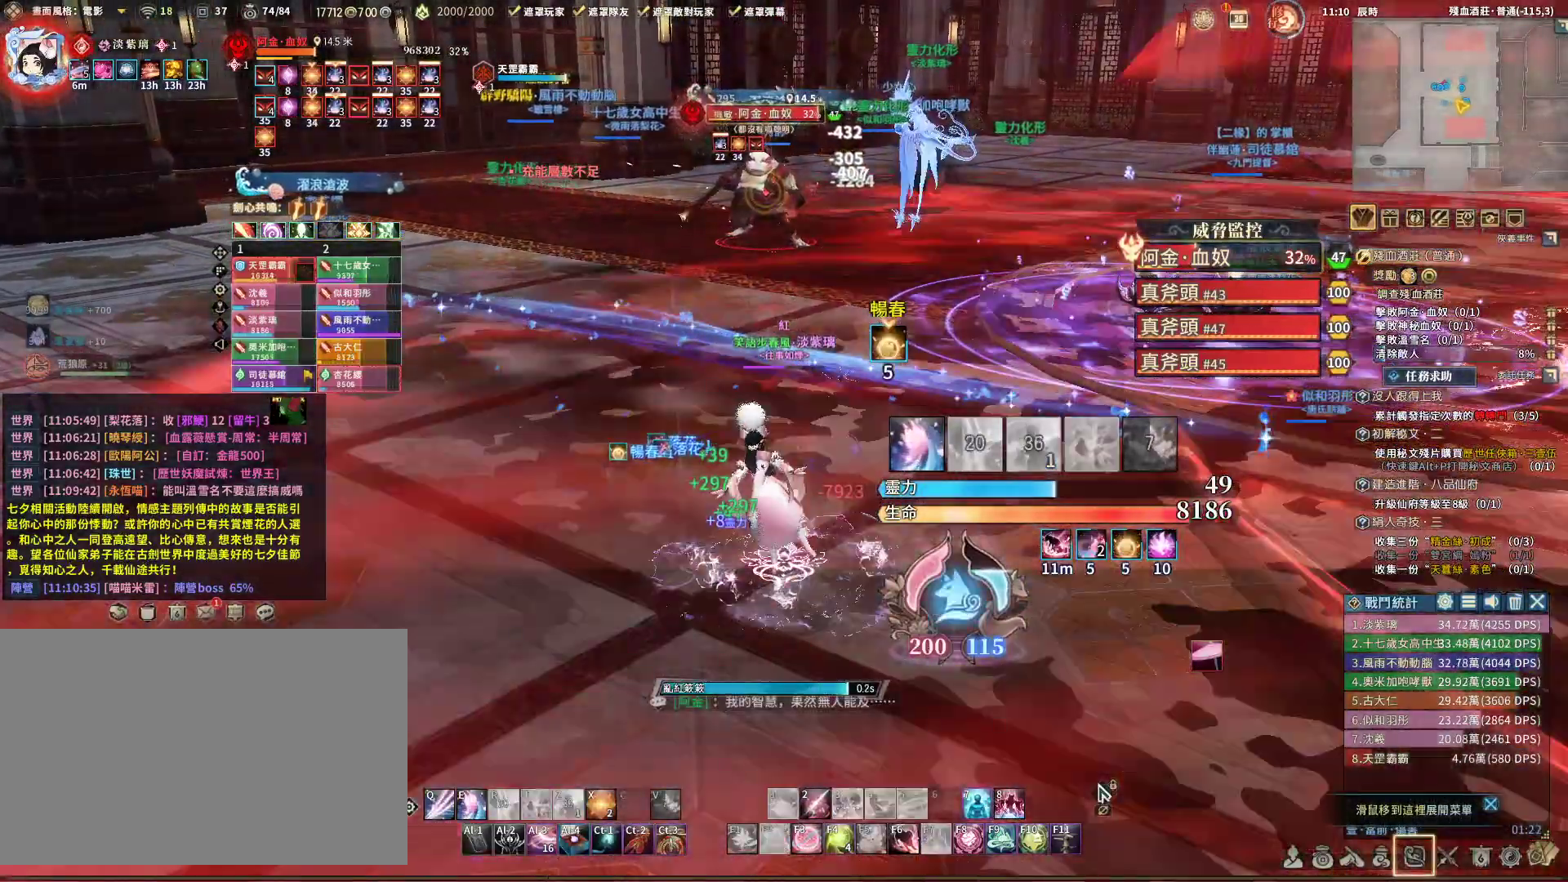
{"keys": ["e", "q"], "mouse": ["right"], "events": [[283, "space", "down"], [333, "q", "down"], [333, "space", "up"], [467, "e", "down"]]}
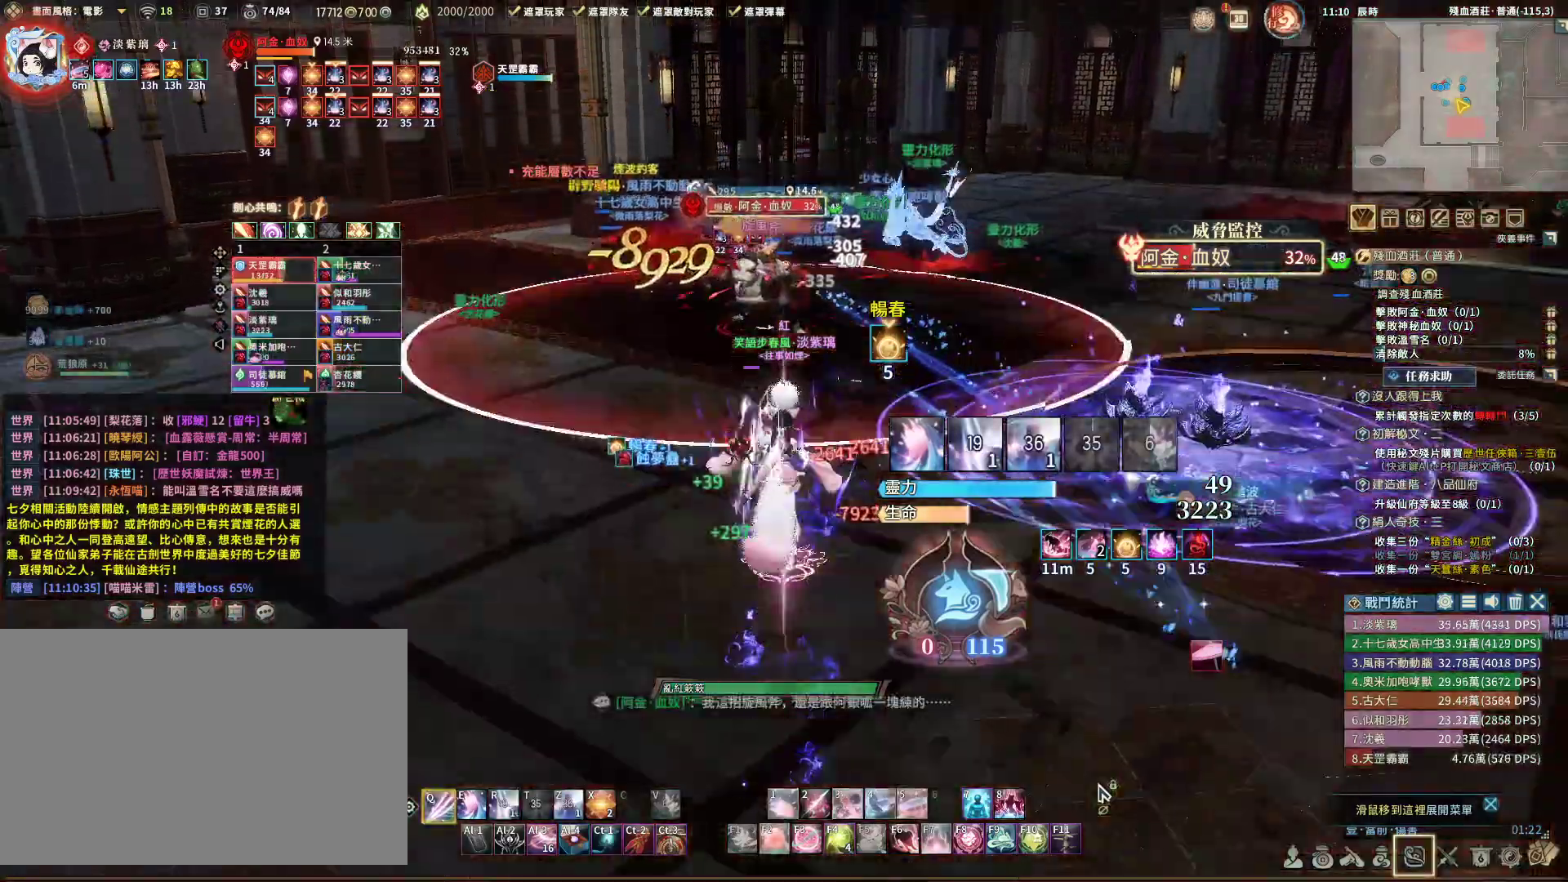
{"keys": ["a", "q"], "mouse": ["right"], "events": [[67, "e", "up"], [300, "a", "down"]]}
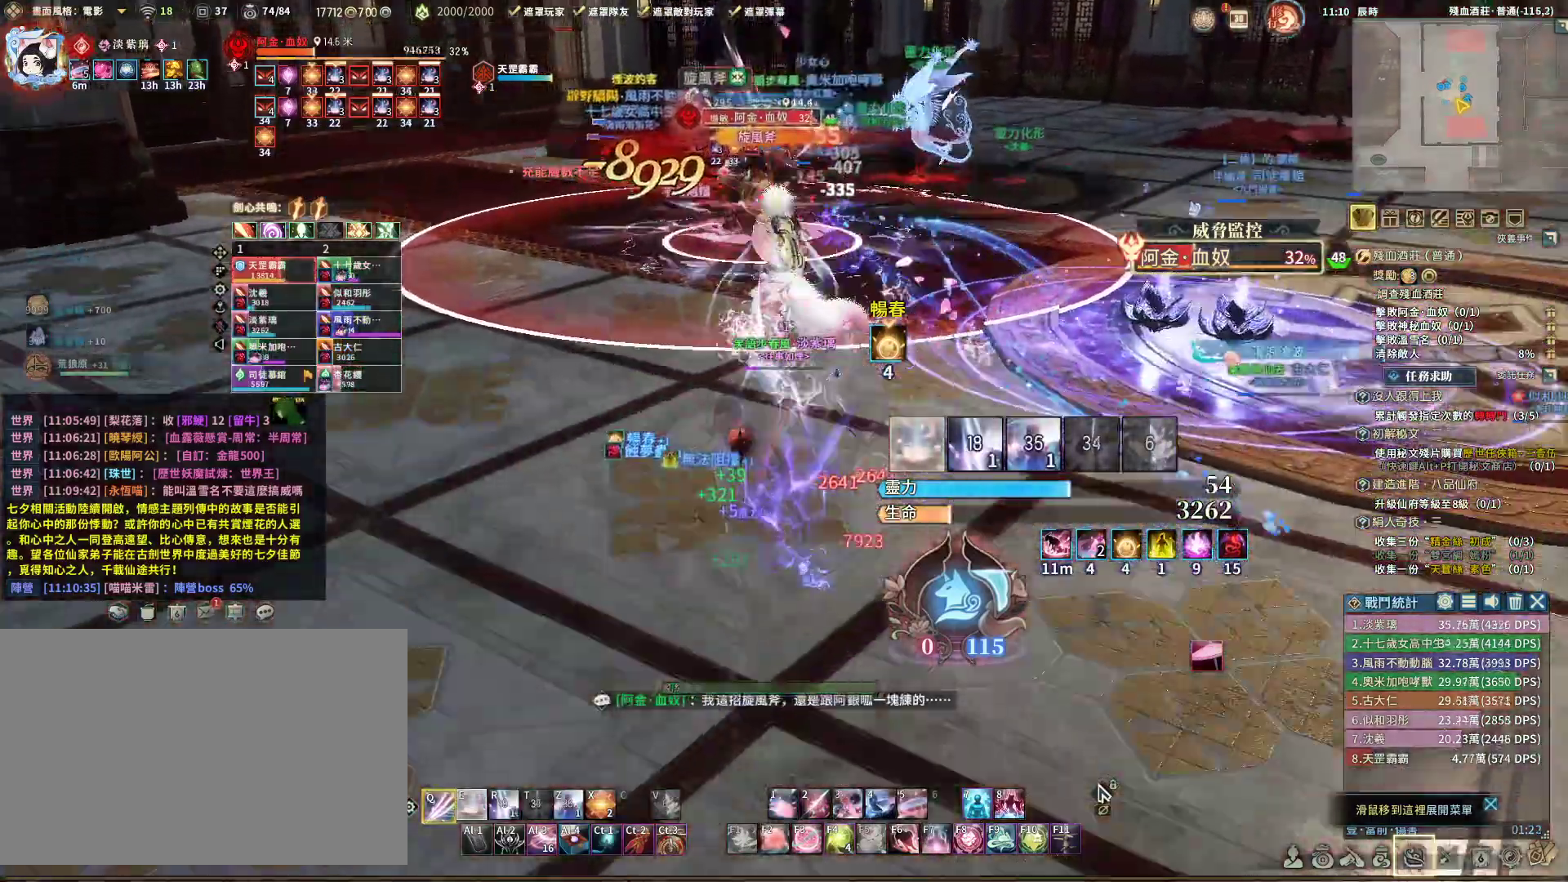
{"keys": ["q"], "mouse": [], "events": [[33, "a", "up"], [183, "e", "down"], [217, "mouse_right", "up"], [267, "e", "up"], [367, "e", "down"], [450, "e", "up"]]}
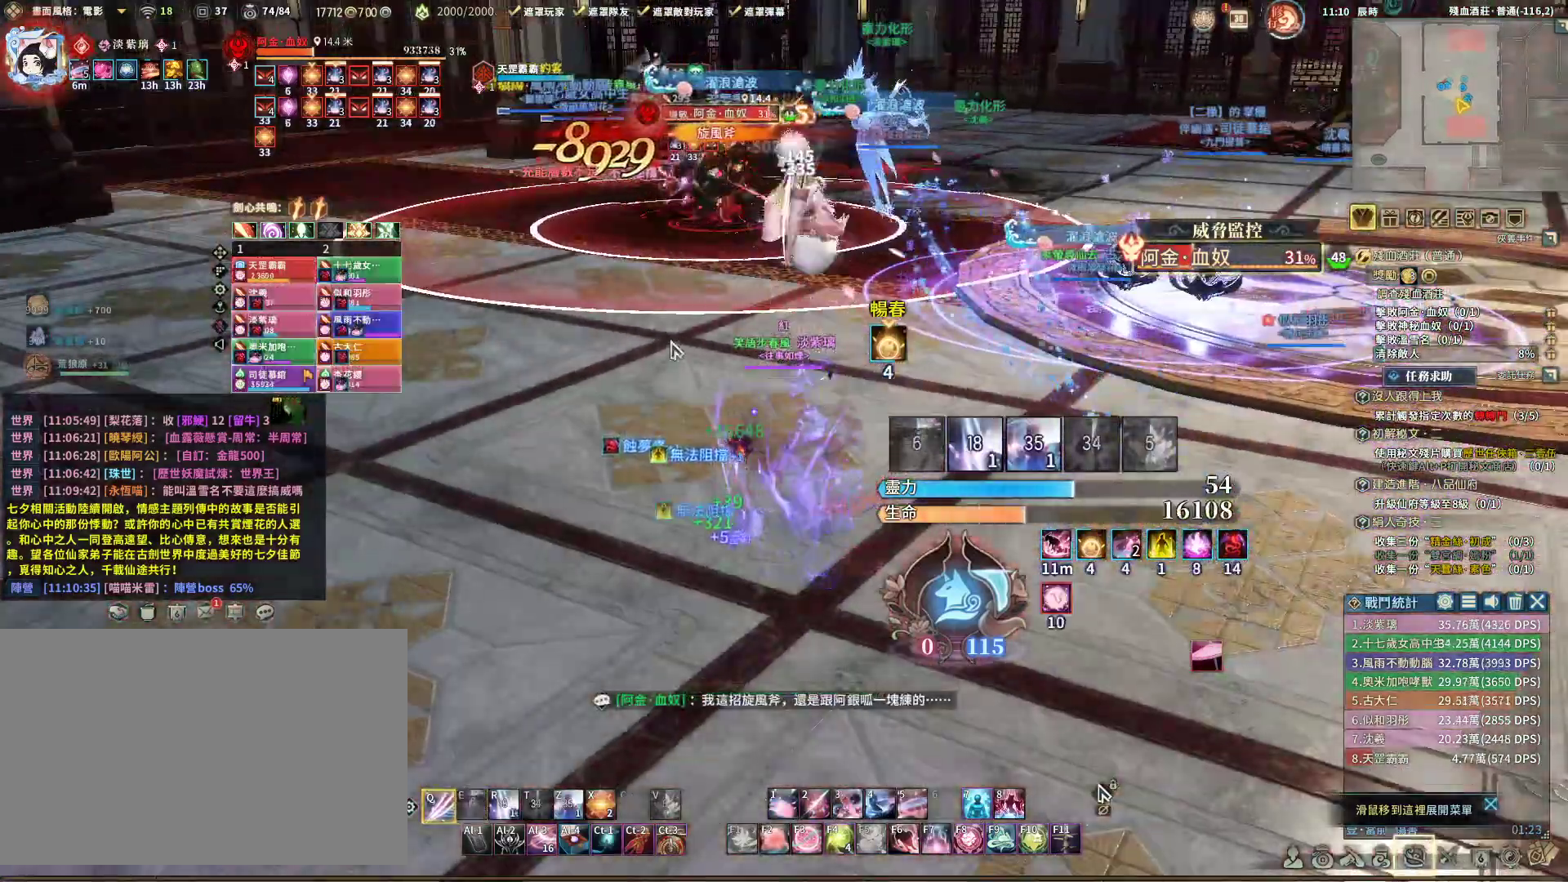
{"keys": ["q"], "mouse": ["left"], "events": [[100, "mouse_left", "down"], [100, "q", "up"], [283, "r", "down"], [383, "q", "down"], [383, "r", "up"]]}
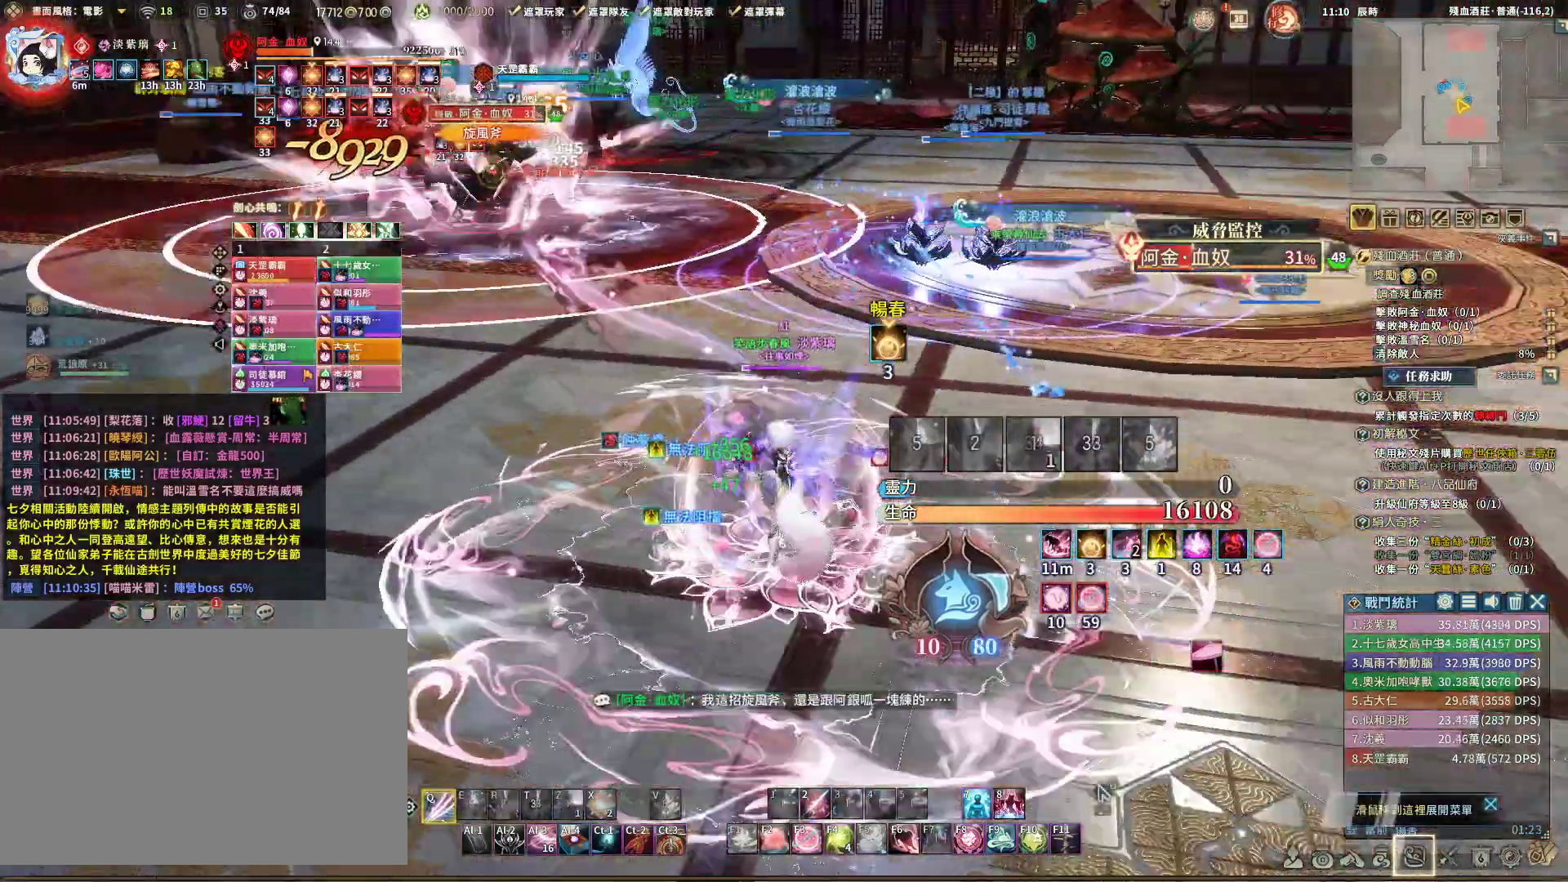
{"keys": ["q"], "mouse": [], "events": [[167, "a", "down"], [450, "mouse_left", "up"], [500, "a", "up"]]}
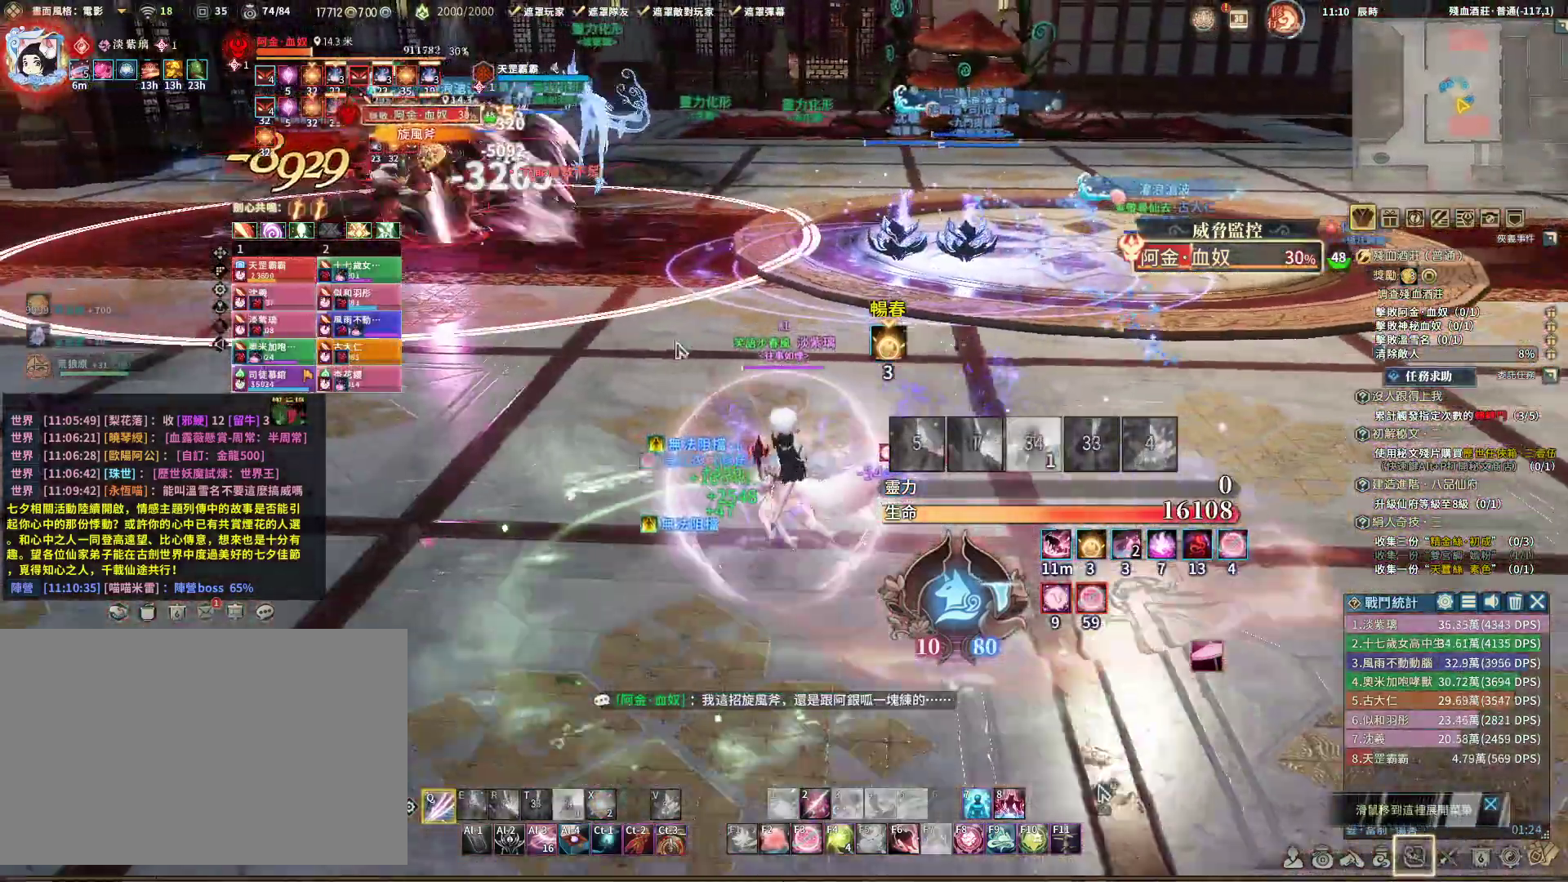
{"keys": ["q"], "mouse": ["right"], "events": [[83, "mouse_right", "down"]]}
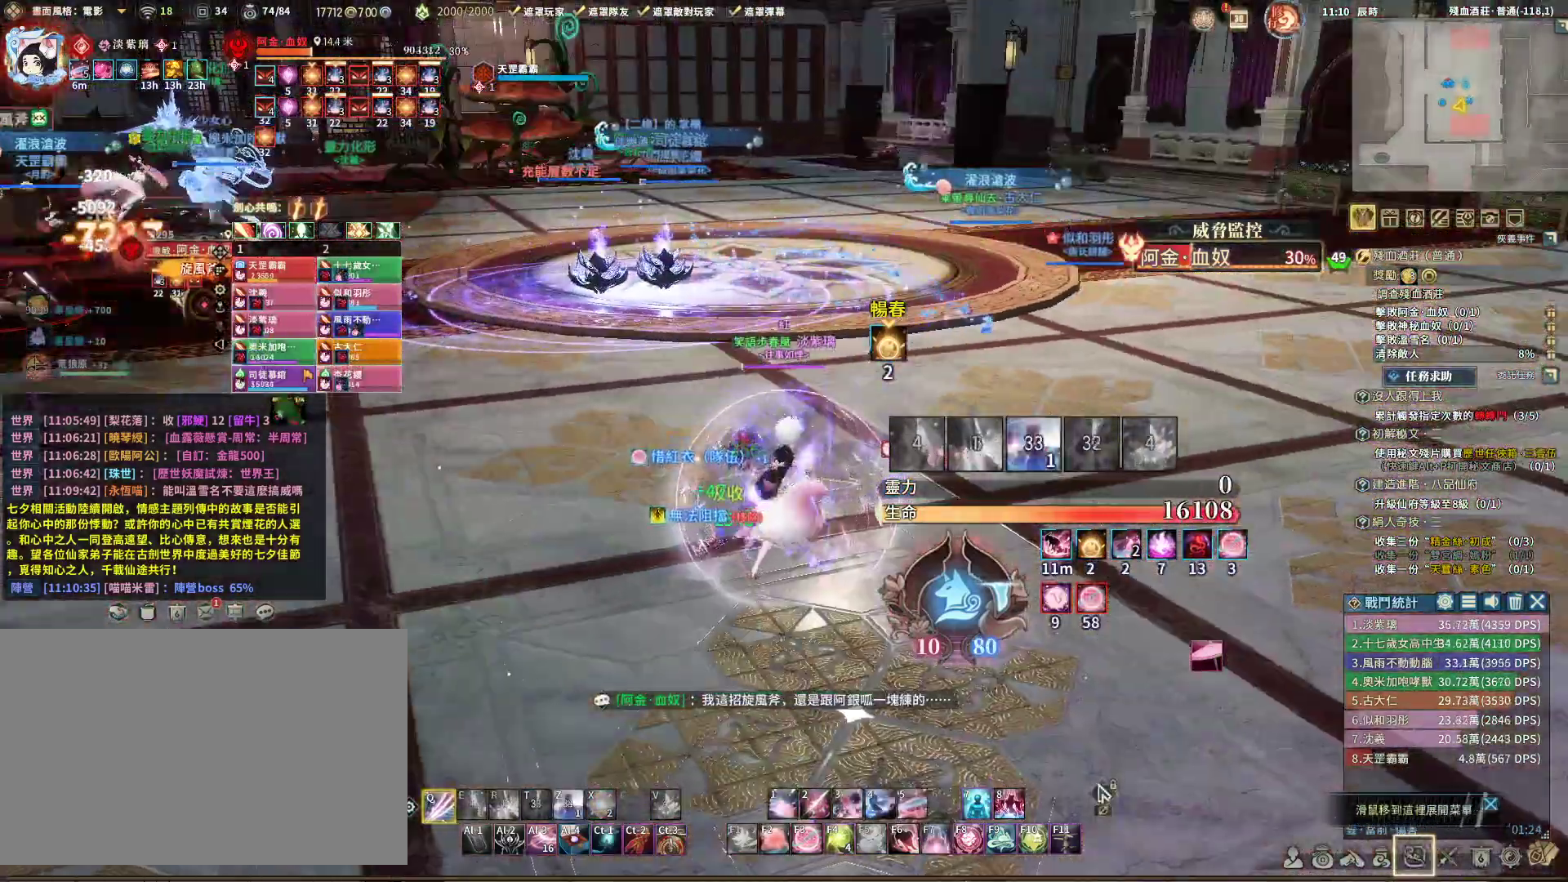
{"keys": ["d", "q"], "mouse": ["right"], "events": [[350, "d", "down"]]}
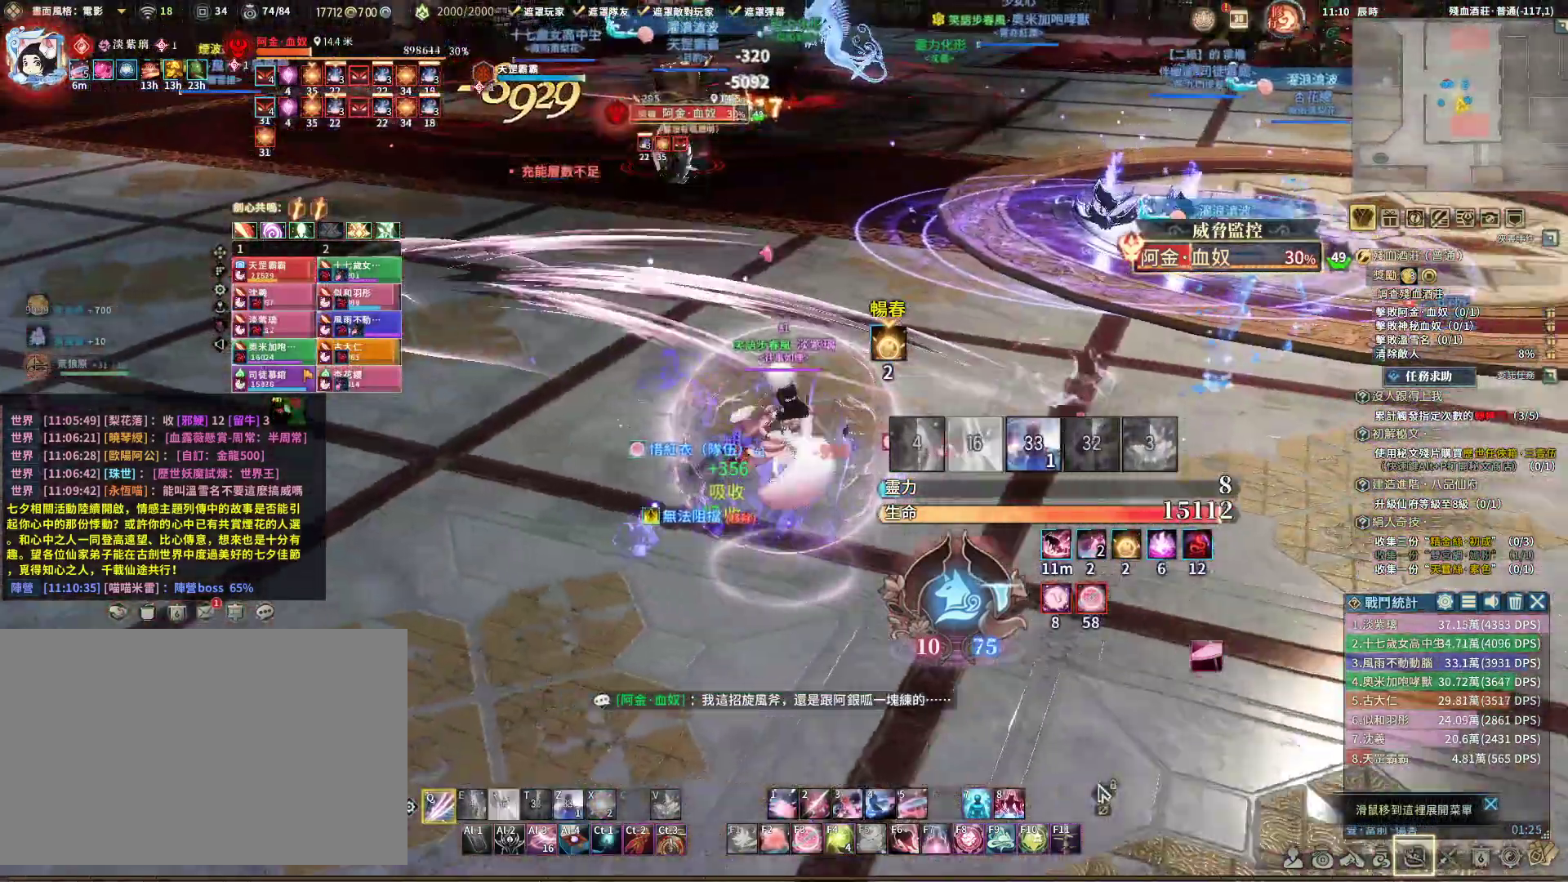
{"keys": ["d", "q"], "mouse": [], "events": [[33, "z", "down"], [83, "z", "up"], [267, "d", "up"], [417, "mouse_right", "up"], [500, "d", "down"]]}
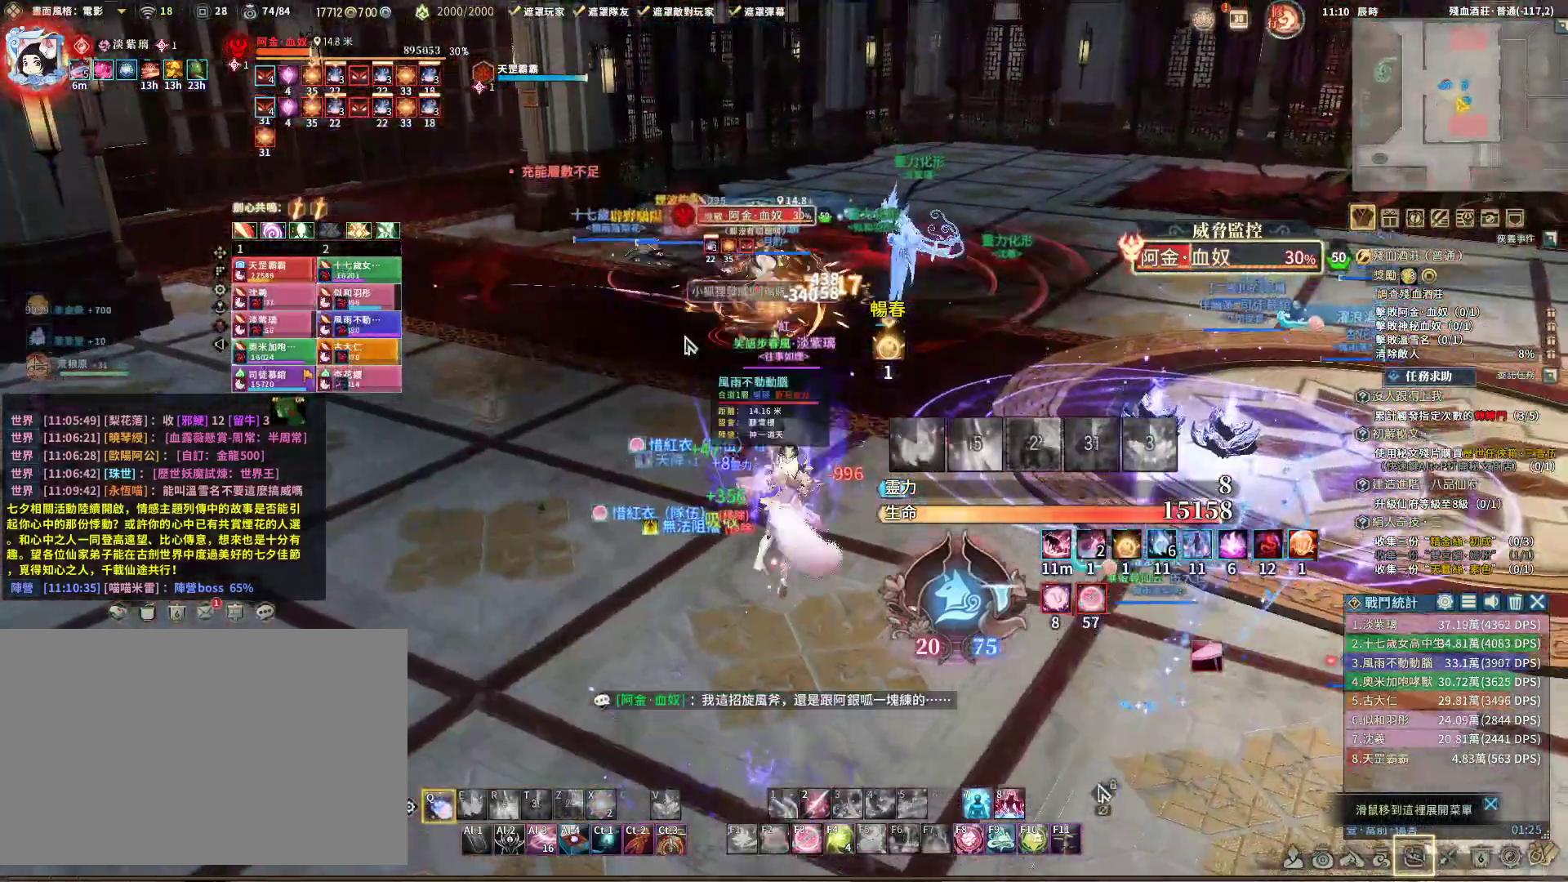
{"keys": ["q"], "mouse": ["wheel"], "events": [[200, "d", "up"], [283, "mouse_wheel", "down"], [383, "mouse_wheel", "up"], [483, "mouse_wheel", "down"]]}
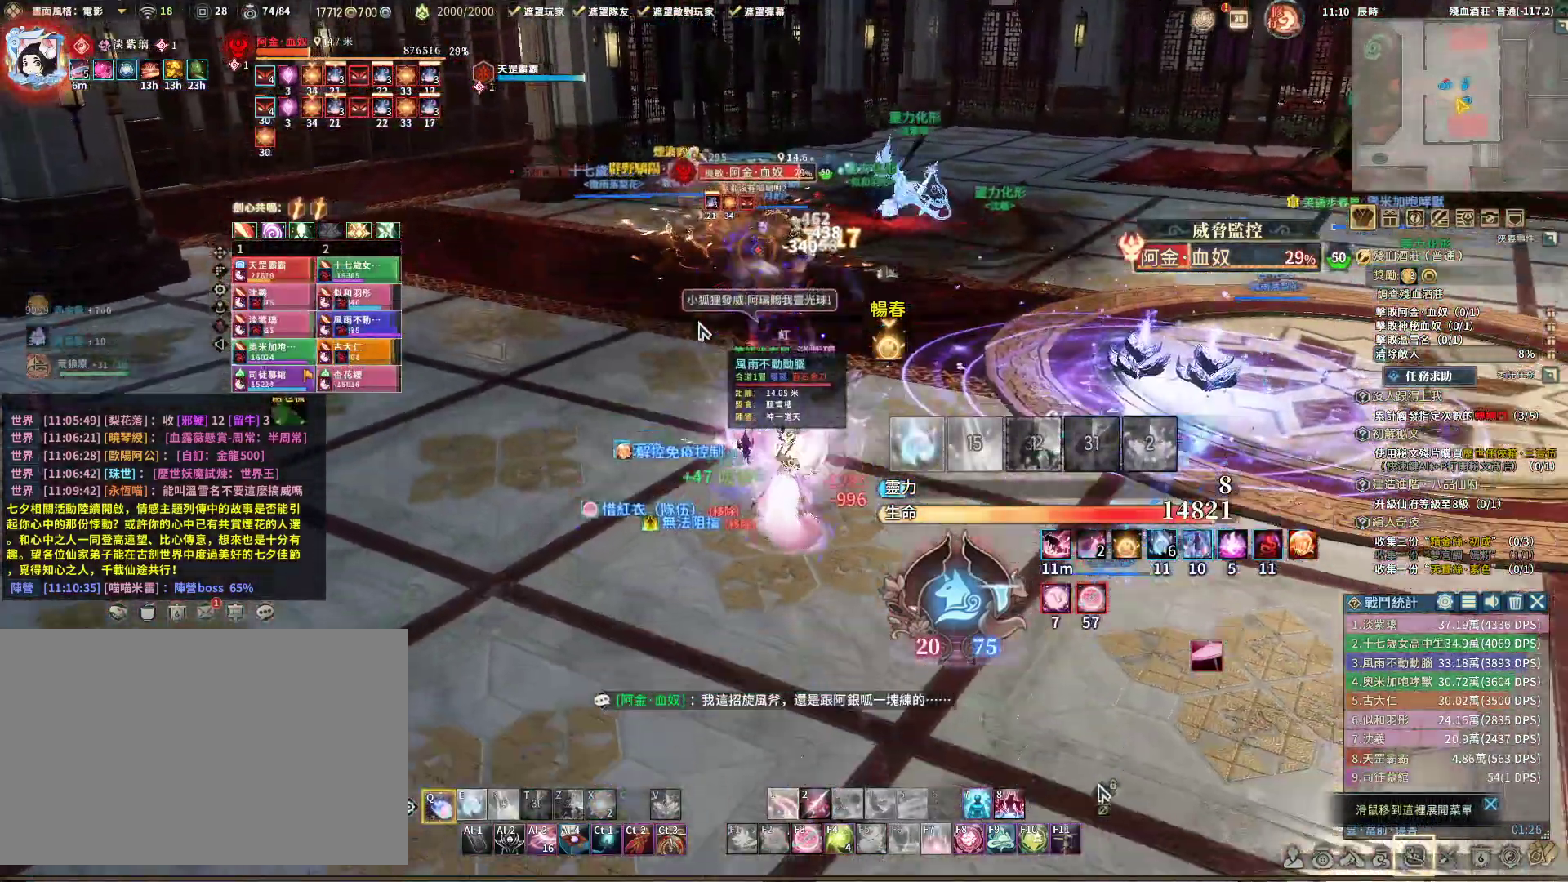
{"keys": ["d", "q"], "mouse": []}
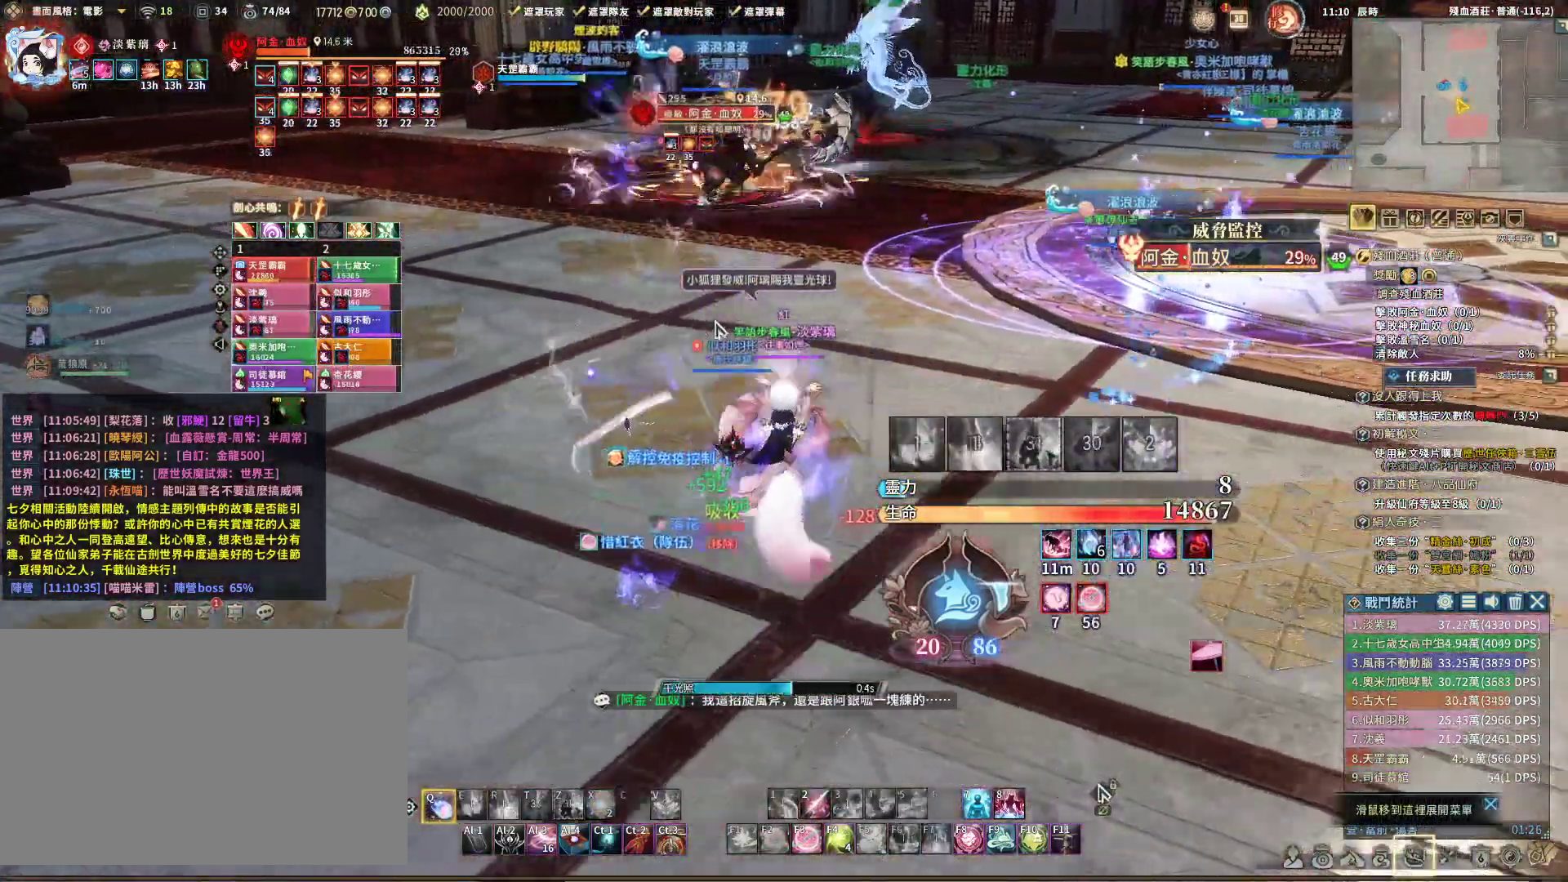
{"keys": ["q"], "mouse": ["right"], "events": [[317, "d", "up"], [417, "mouse_right", "down"]]}
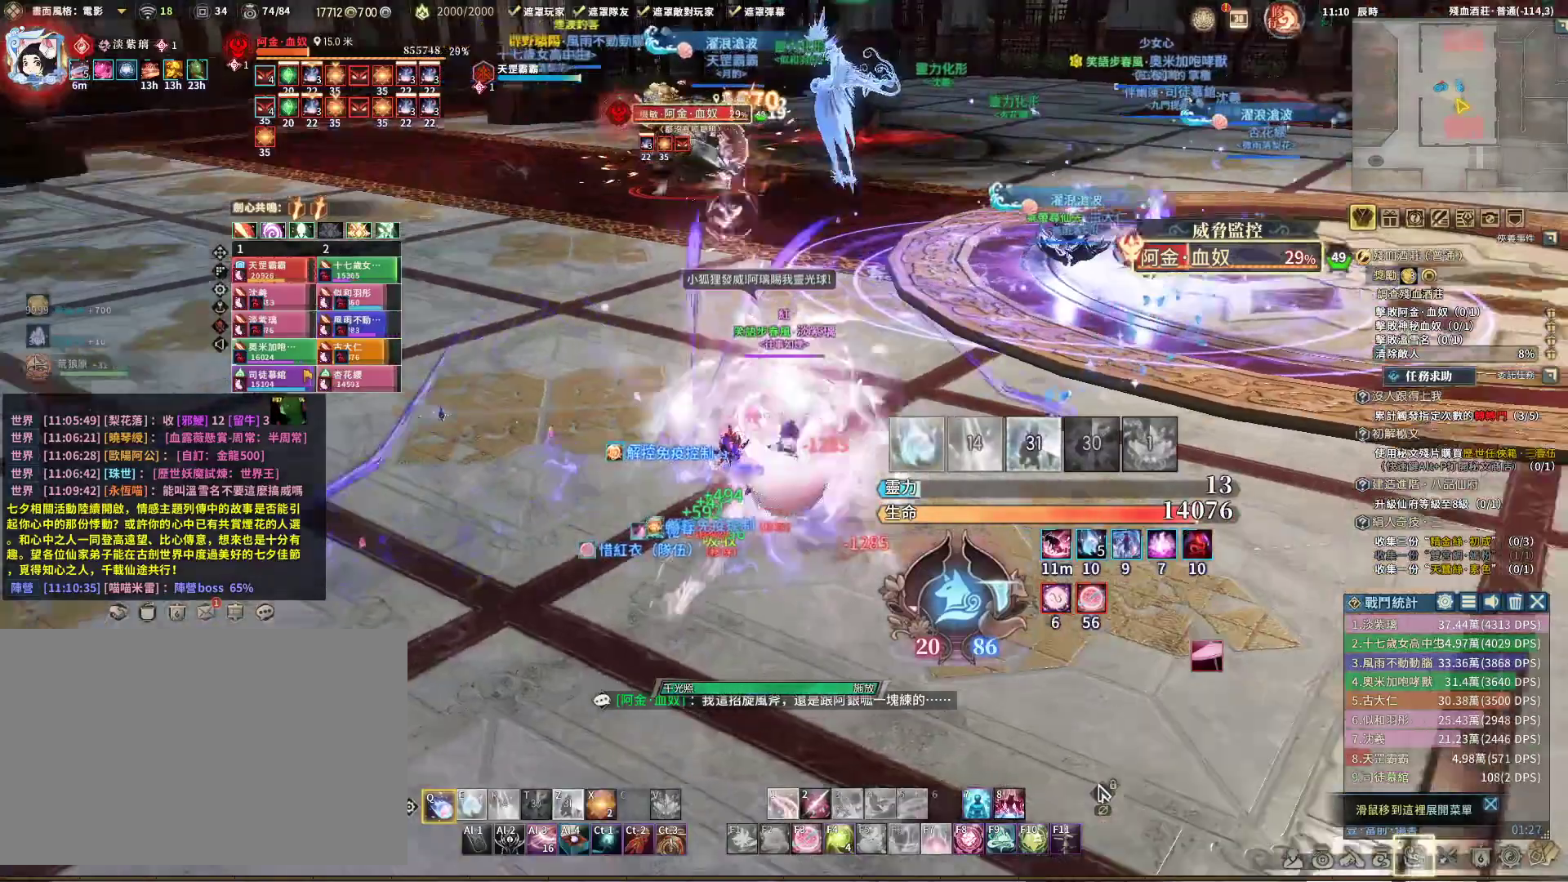
{"keys": ["q"], "mouse": ["right"], "events": []}
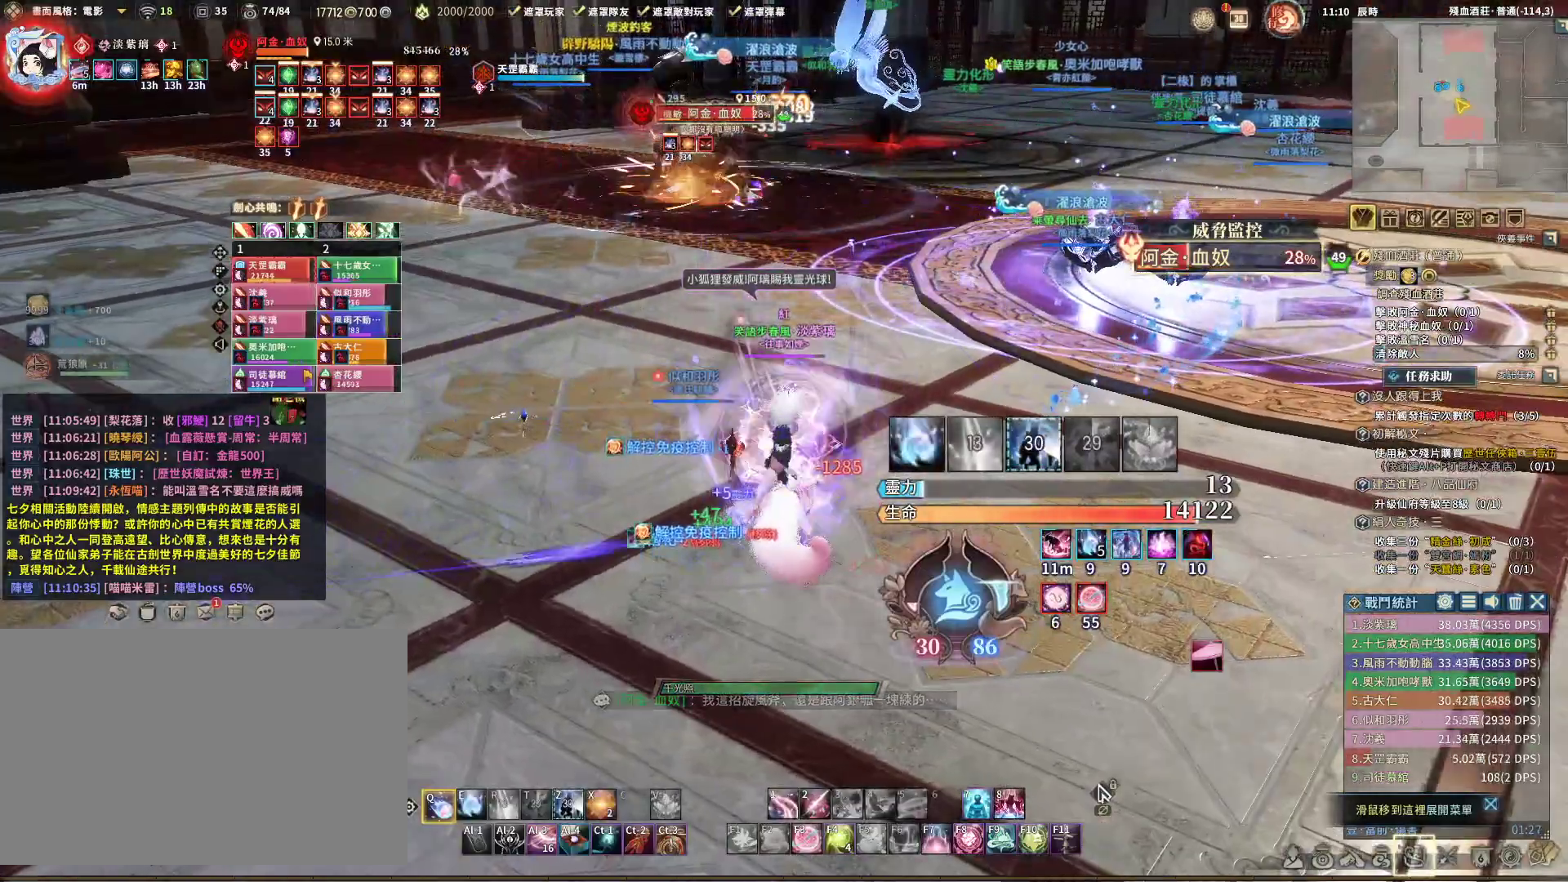
{"keys": ["q"], "mouse": ["right"], "events": [[33, "e", "down"], [117, "e", "up"], [267, "a", "down"], [450, "a", "up"]]}
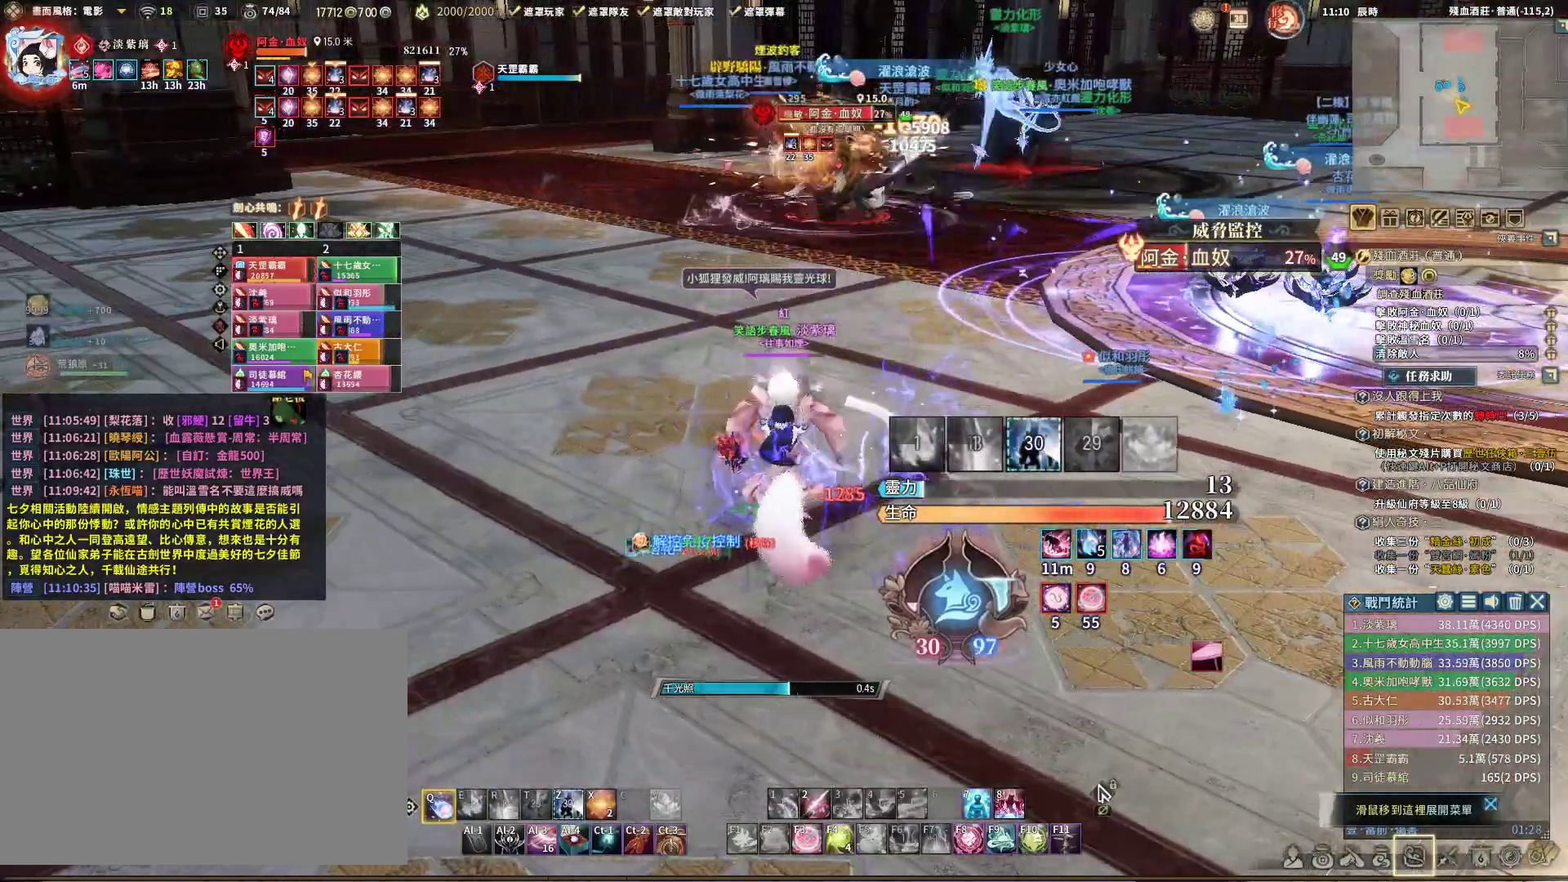
{"keys": ["q", "s"], "mouse": ["right"], "events": [[100, "d", "down"], [417, "d", "up"], [417, "s", "down"]]}
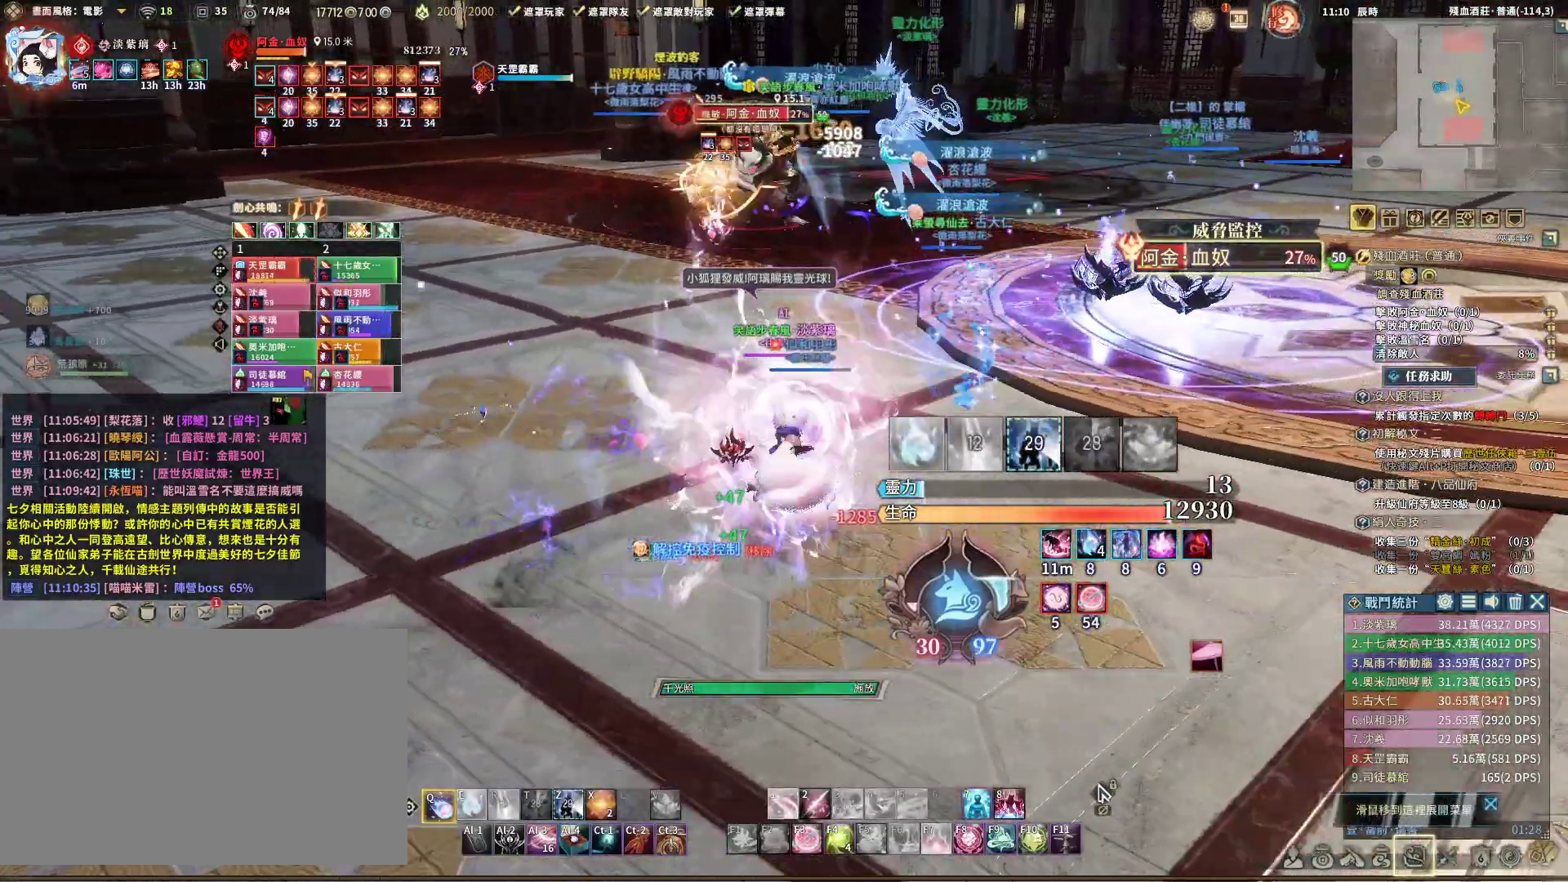
{"keys": ["q"], "mouse": [], "events": [[117, "s", "up"], [150, "mouse_right", "up"]]}
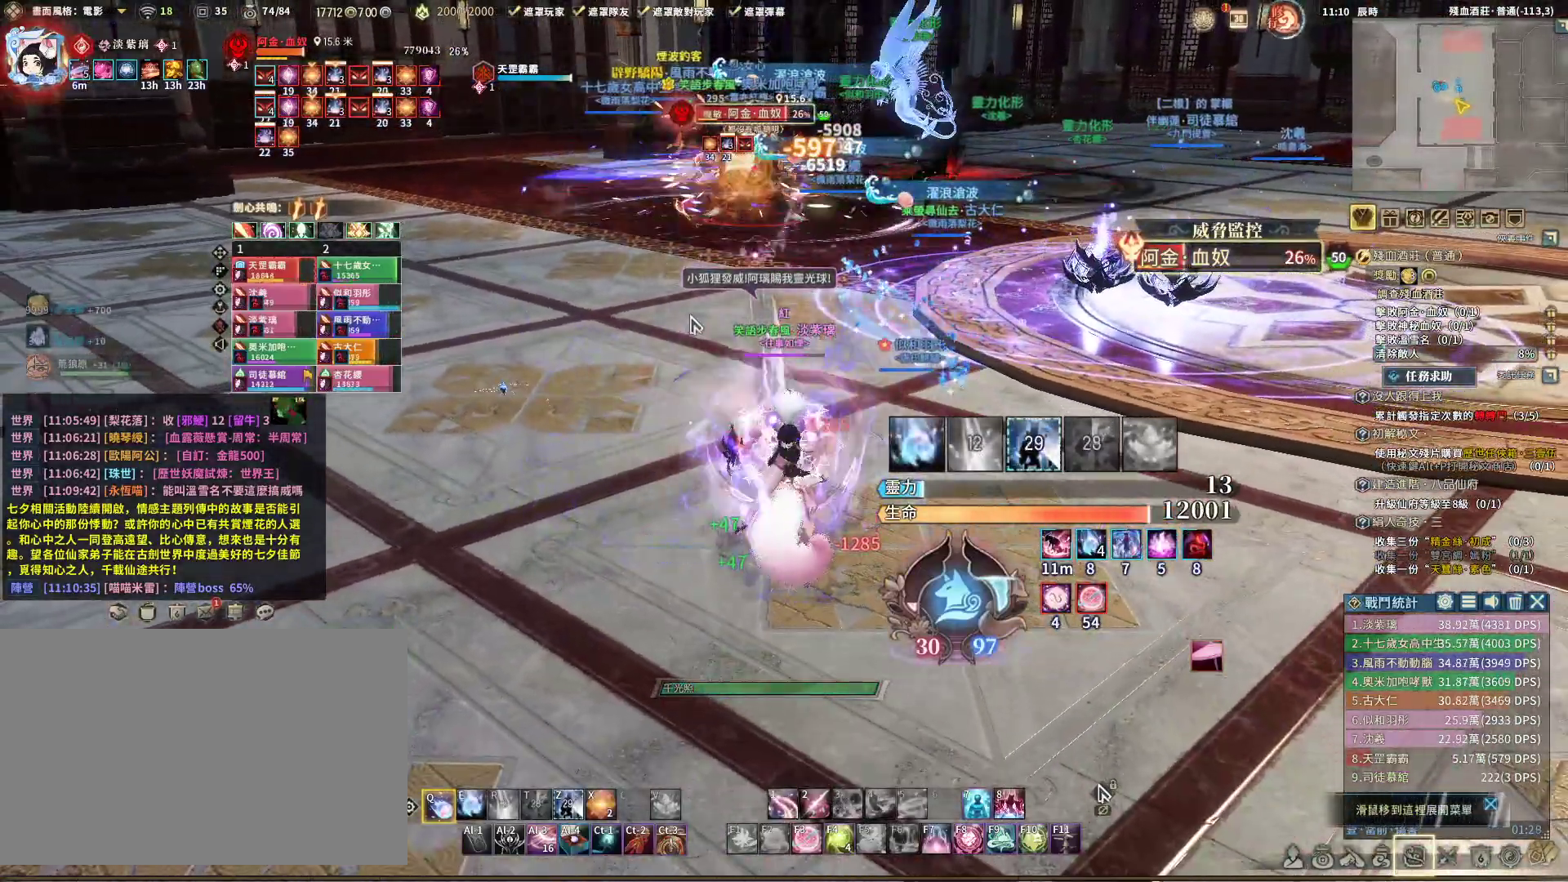
{"keys": ["q"], "mouse": [], "events": [[133, "e", "down"], [183, "e", "up"], [217, "mouse_wheel", "down"], [267, "mouse_wheel", "up"]]}
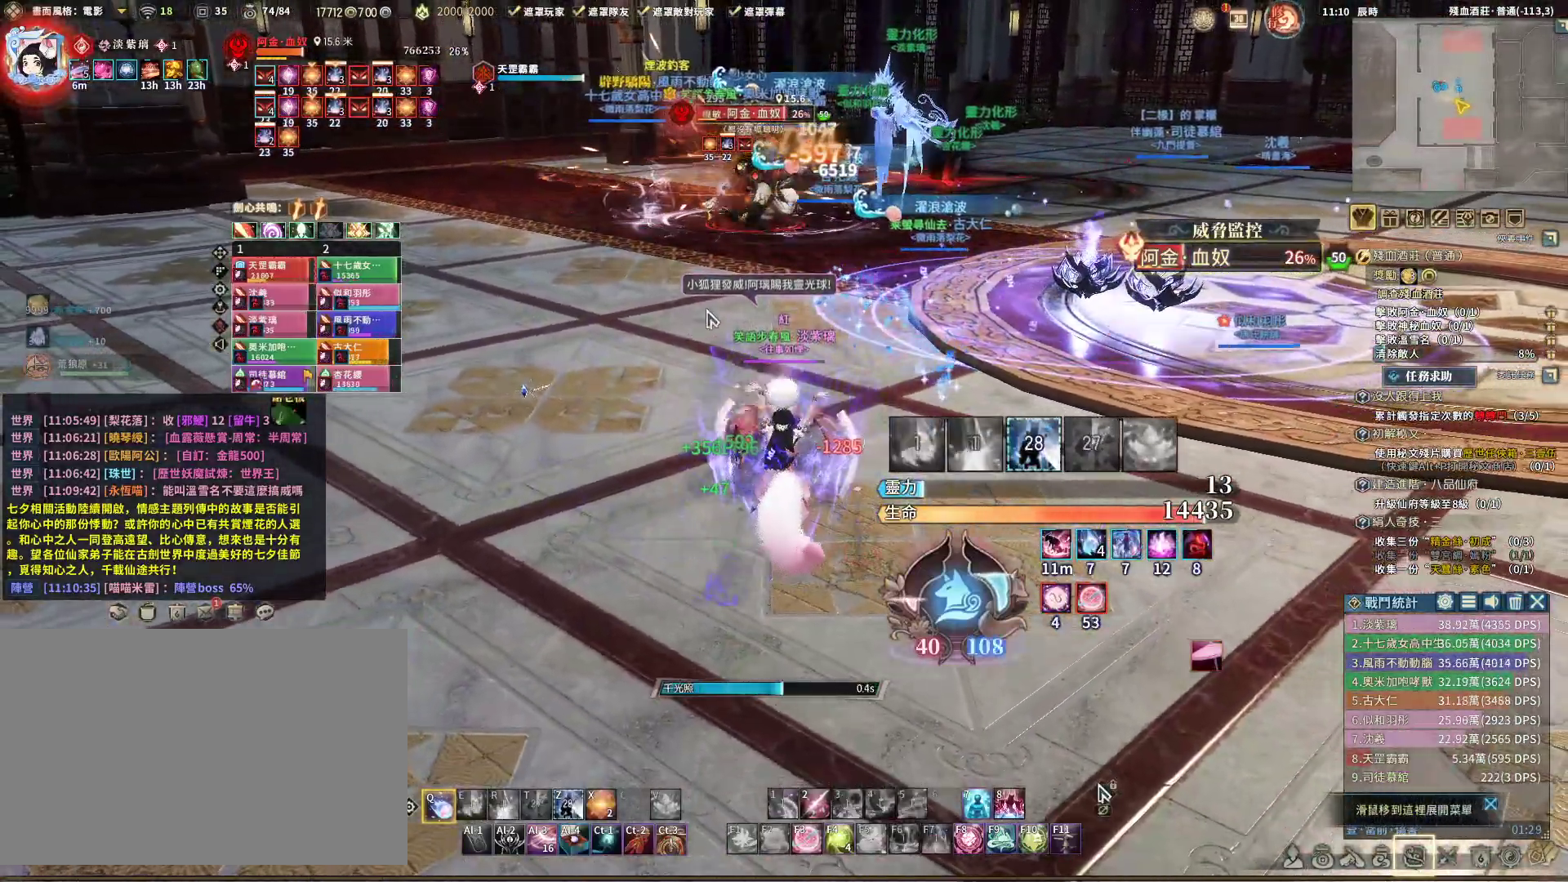
{"keys": ["d", "q"], "mouse": ["right"], "events": [[50, "d", "down"], [183, "d", "up"], [233, "mouse_right", "down"], [467, "d", "down"]]}
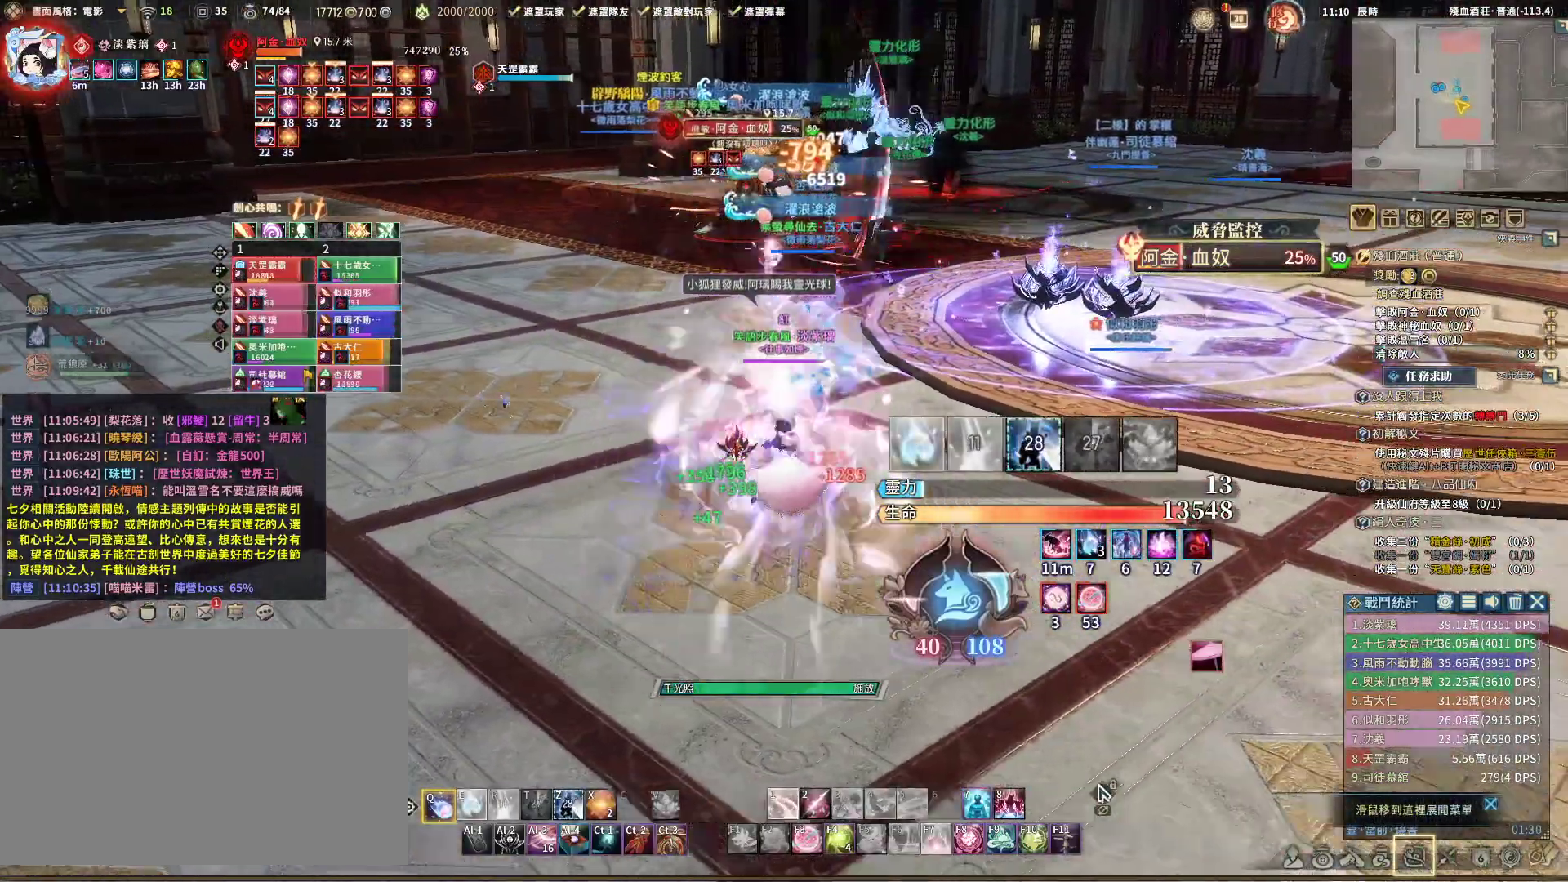
{"keys": ["q"], "mouse": ["right"], "events": [[400, "d", "up"]]}